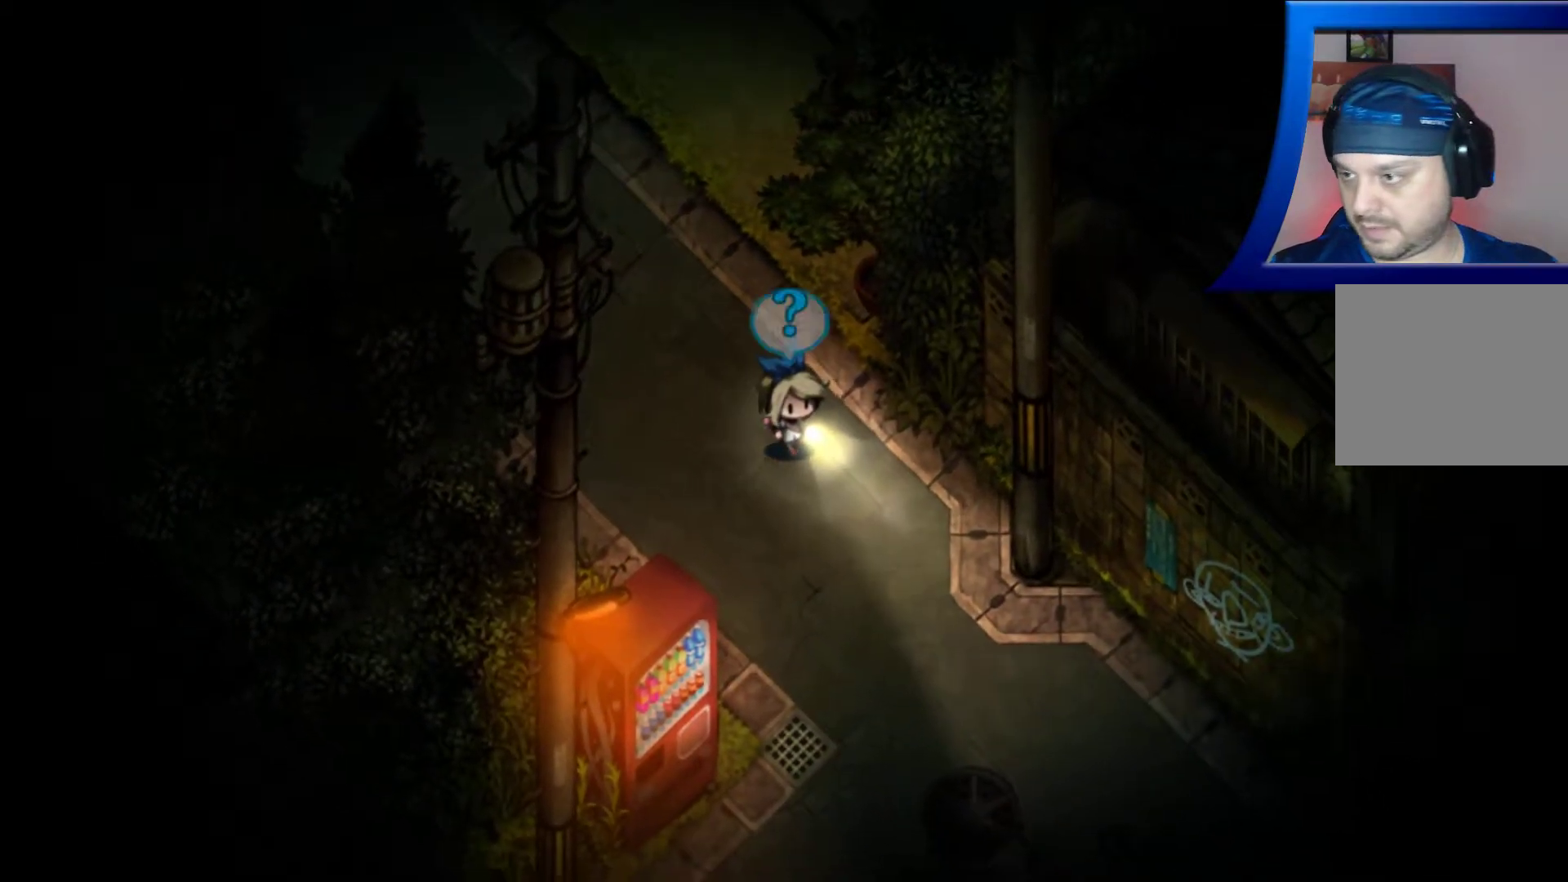
Gameplay with a controller (Xbox layout); each line is a JSON object with the inputs held at the frame after it. "events" lists button and stick changes between this image and that frame as [ms after this image, input, new state], when the widget could be followed in between. Not read: L3 R3.
{"buttons": [], "left_stick": "down-right", "right_stick": "center", "events": []}
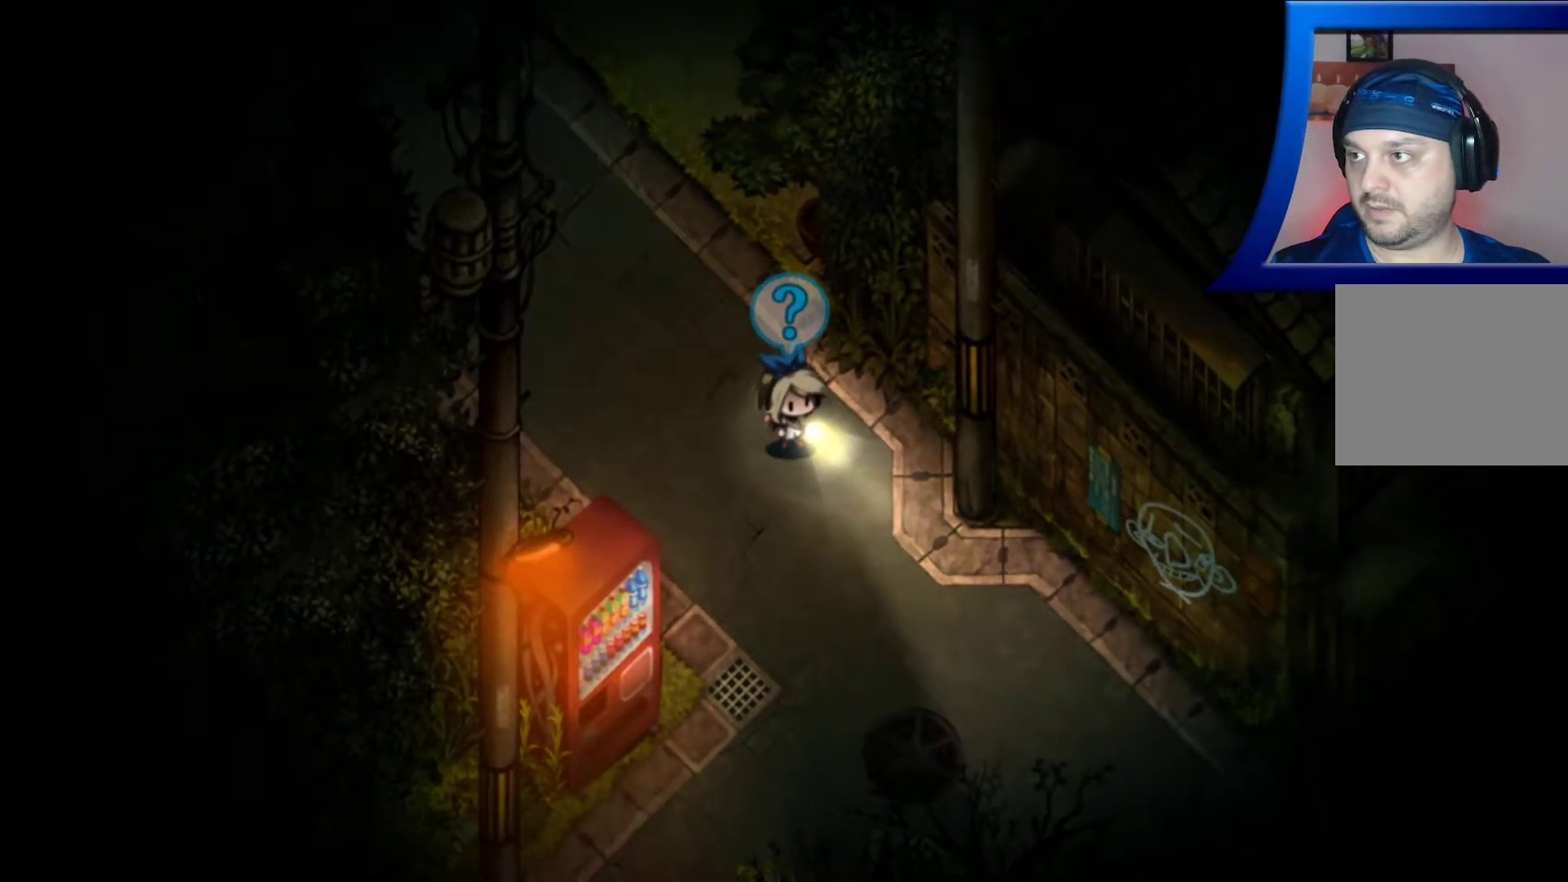
{"buttons": [], "left_stick": "down-right", "right_stick": "center", "events": []}
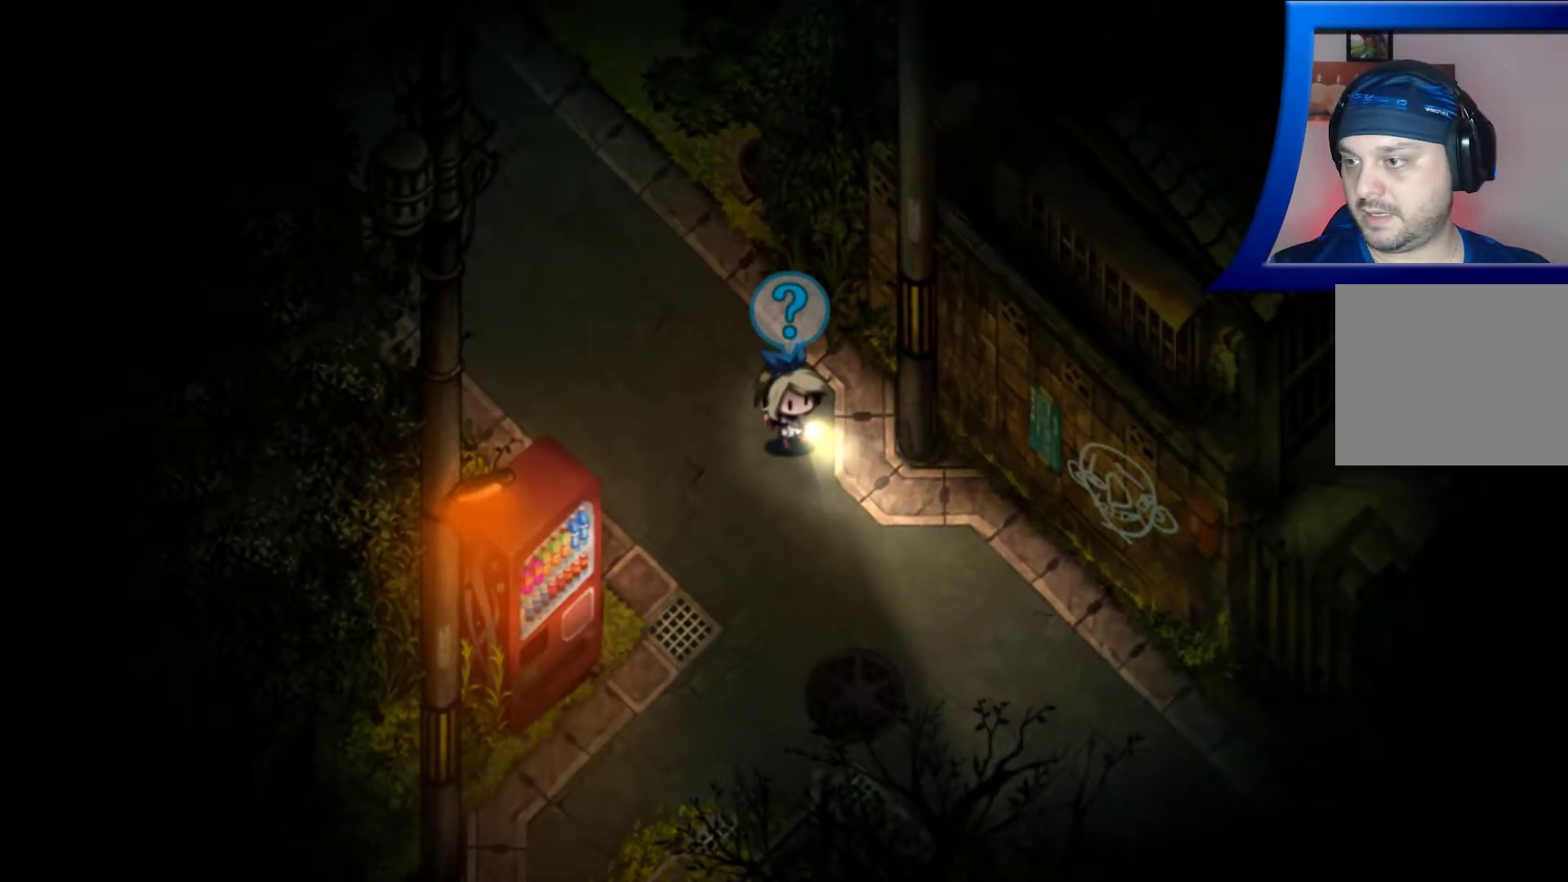
{"buttons": [], "left_stick": "down-right", "right_stick": "center", "events": []}
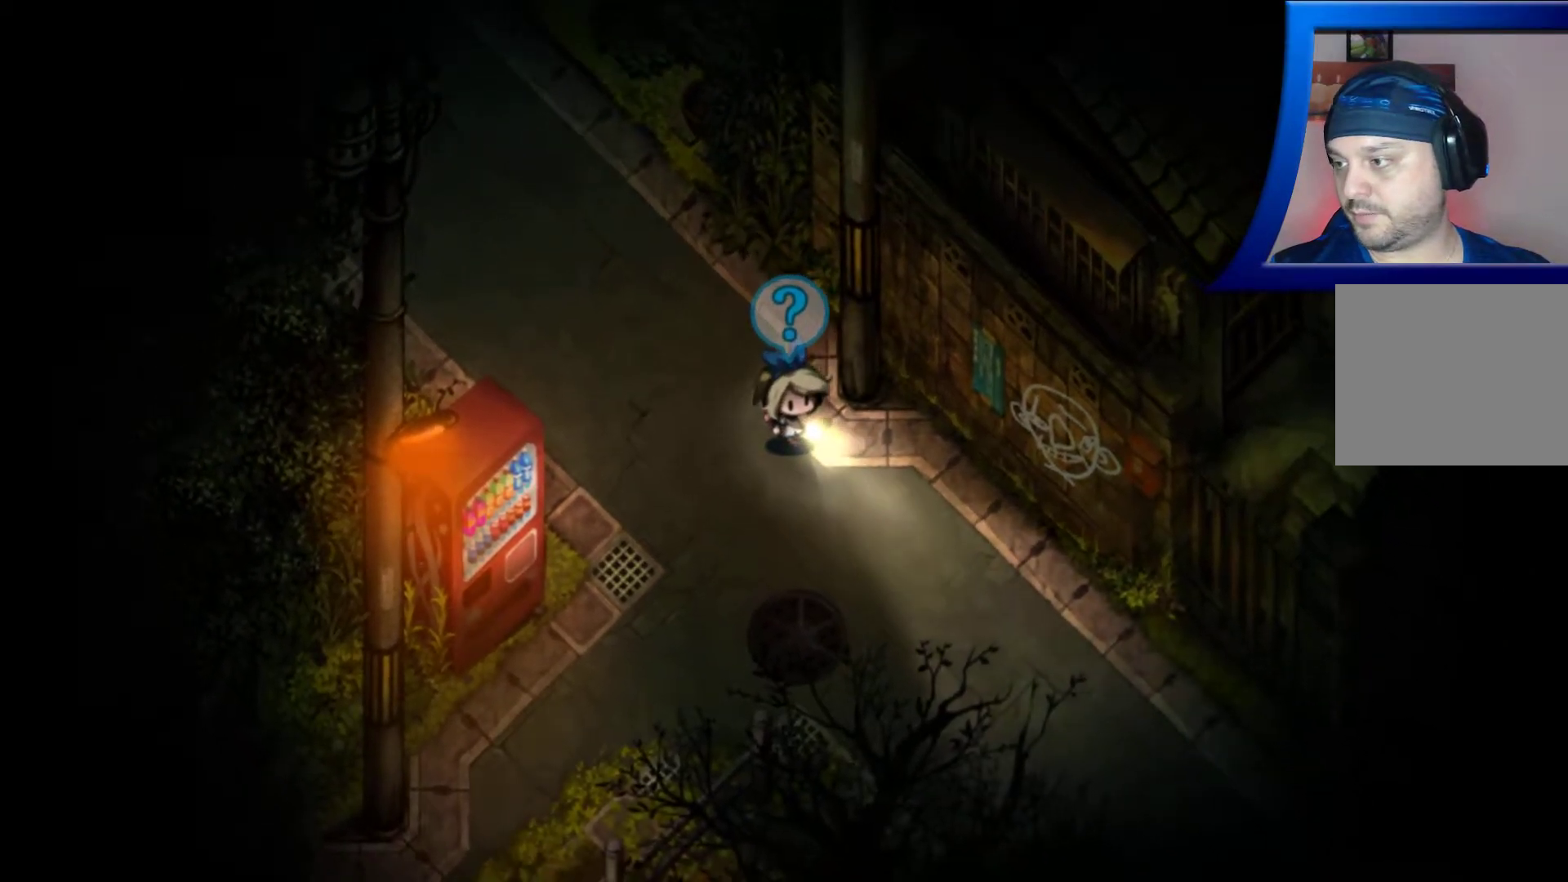
{"buttons": [], "left_stick": "down-right", "right_stick": "left", "events": [[183, "right_stick", "left"]]}
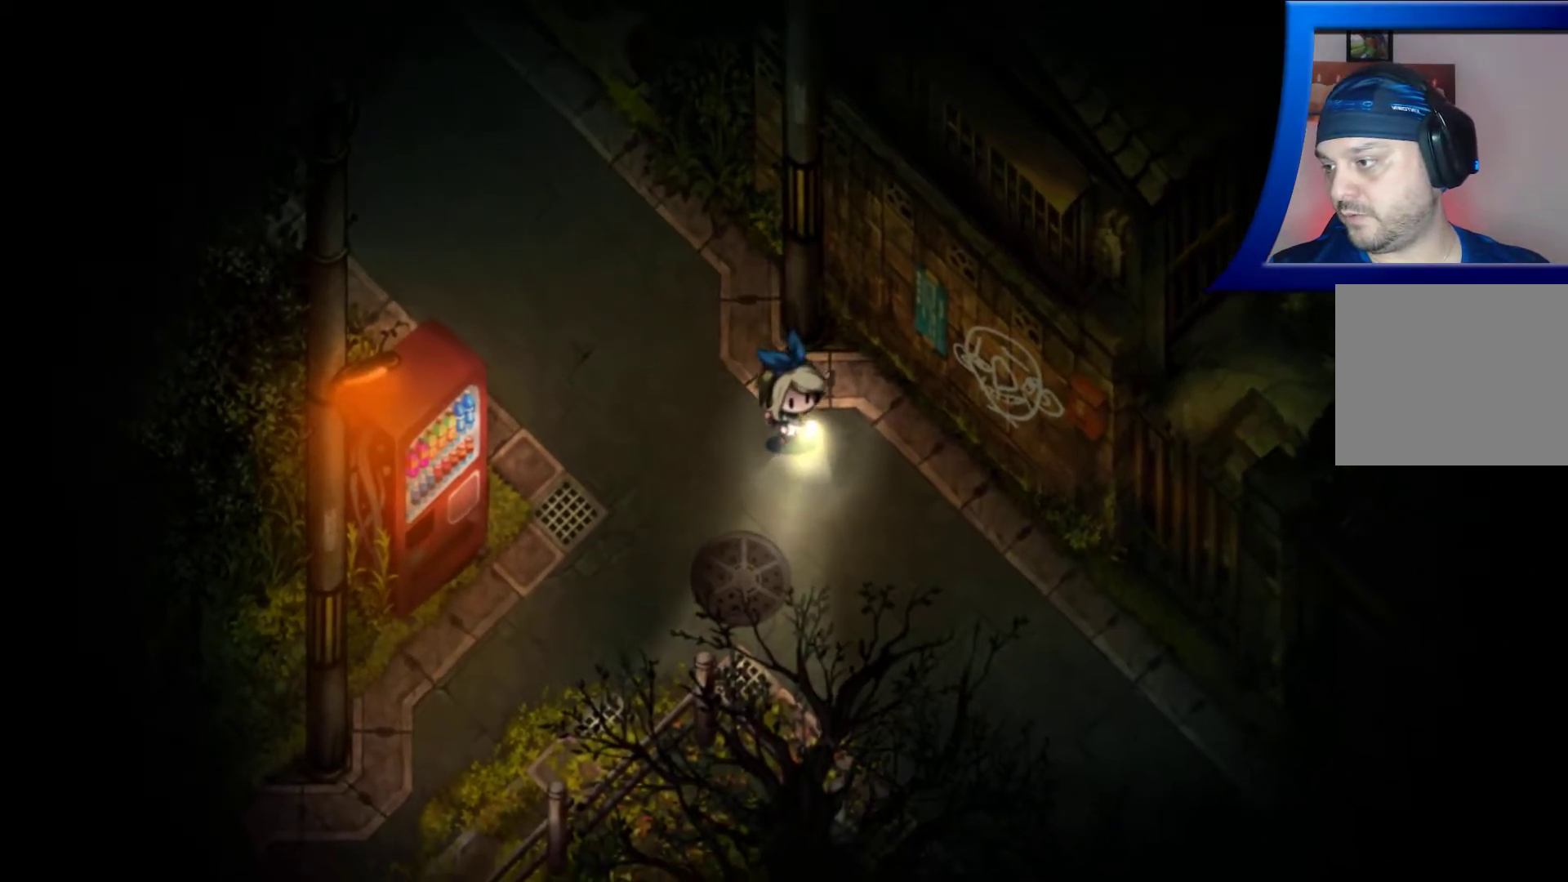
{"buttons": [], "left_stick": "down", "right_stick": "left", "events": [[50, "left_stick", "down"]]}
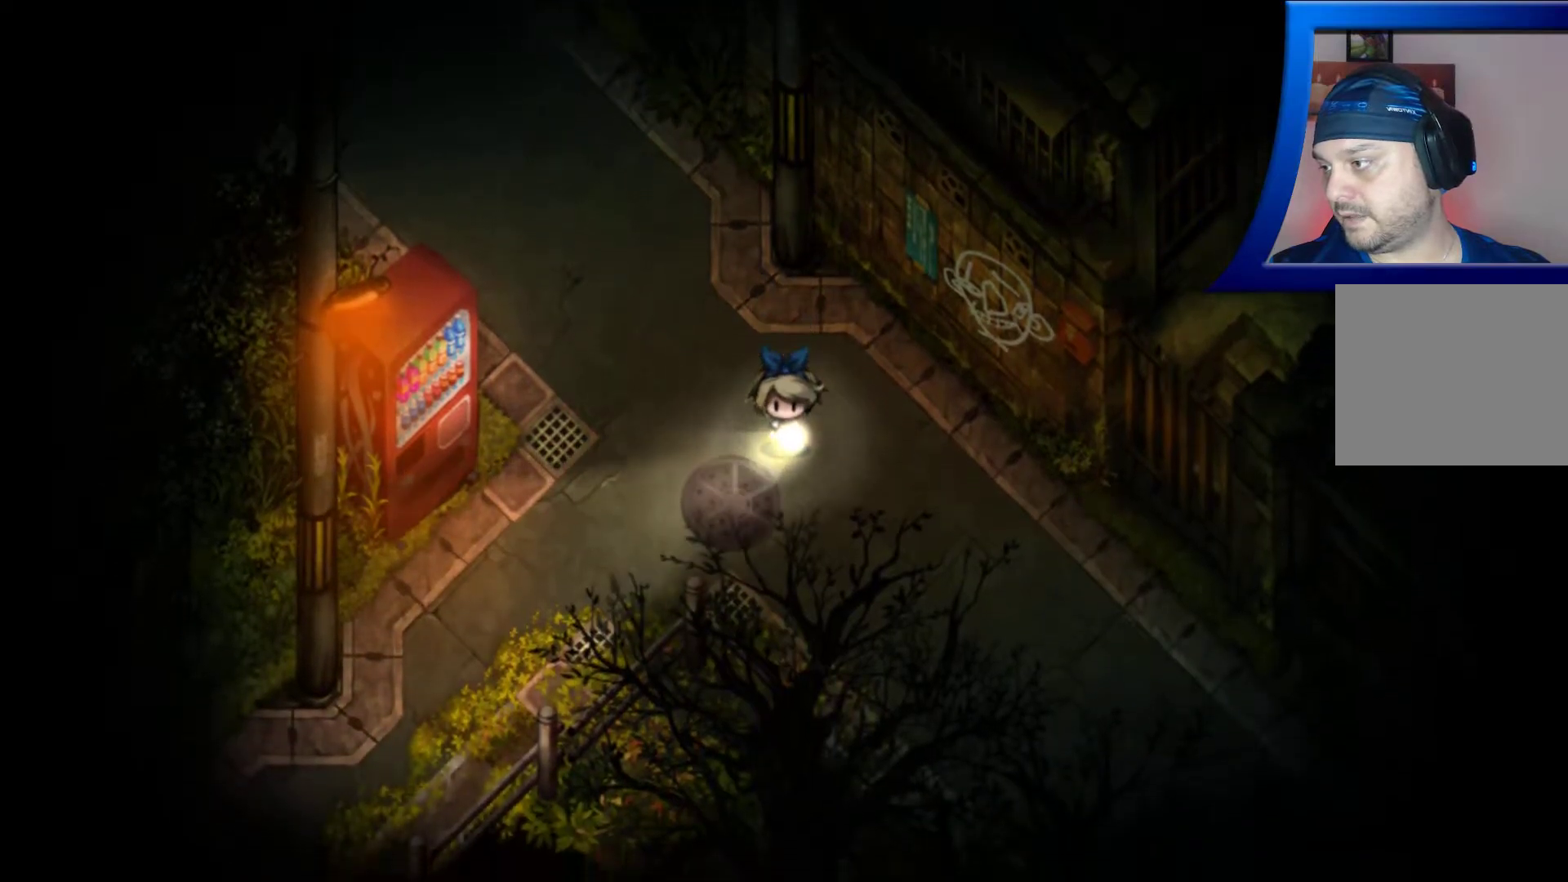
{"buttons": [], "left_stick": "down-right", "right_stick": "left", "events": [[83, "left_stick", "down-right"]]}
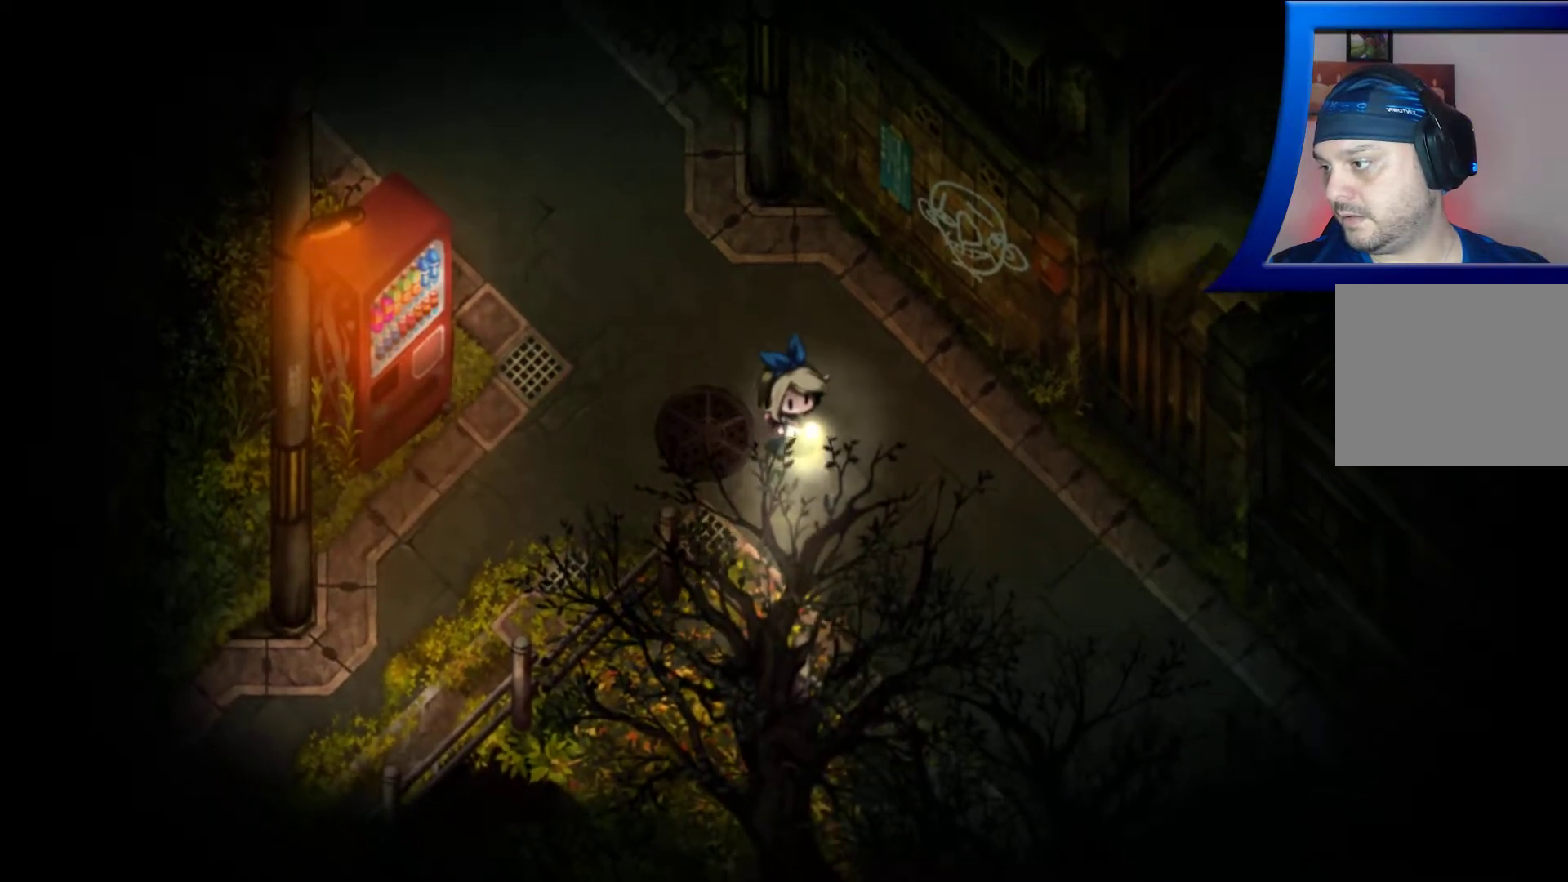
{"buttons": [], "left_stick": "down-right", "right_stick": "left", "events": []}
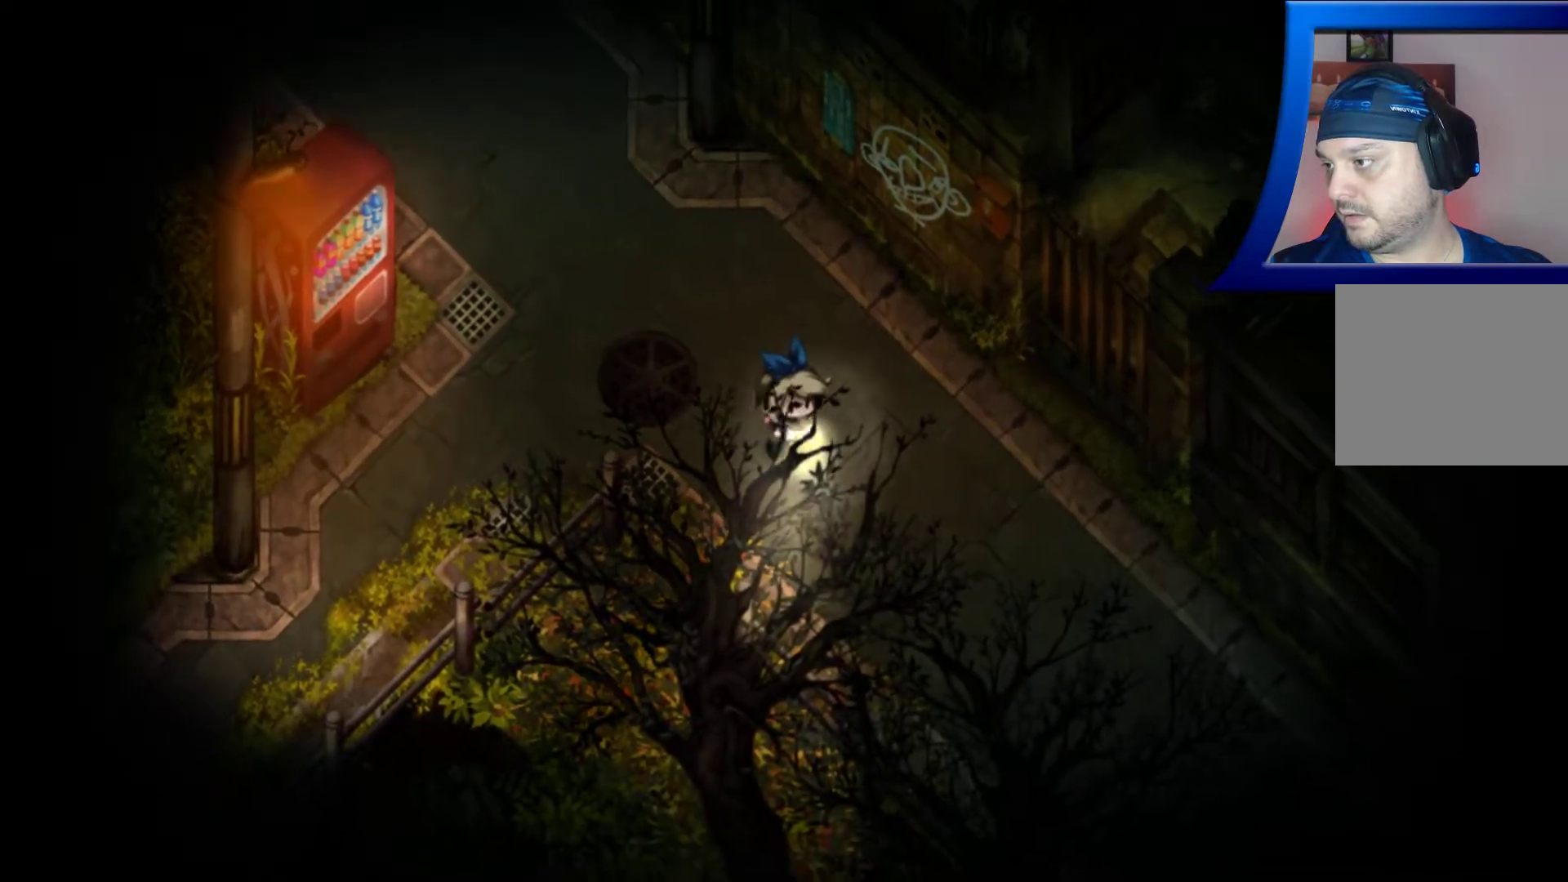
{"buttons": [], "left_stick": "down-right", "right_stick": "center", "events": [[183, "right_stick", "center"]]}
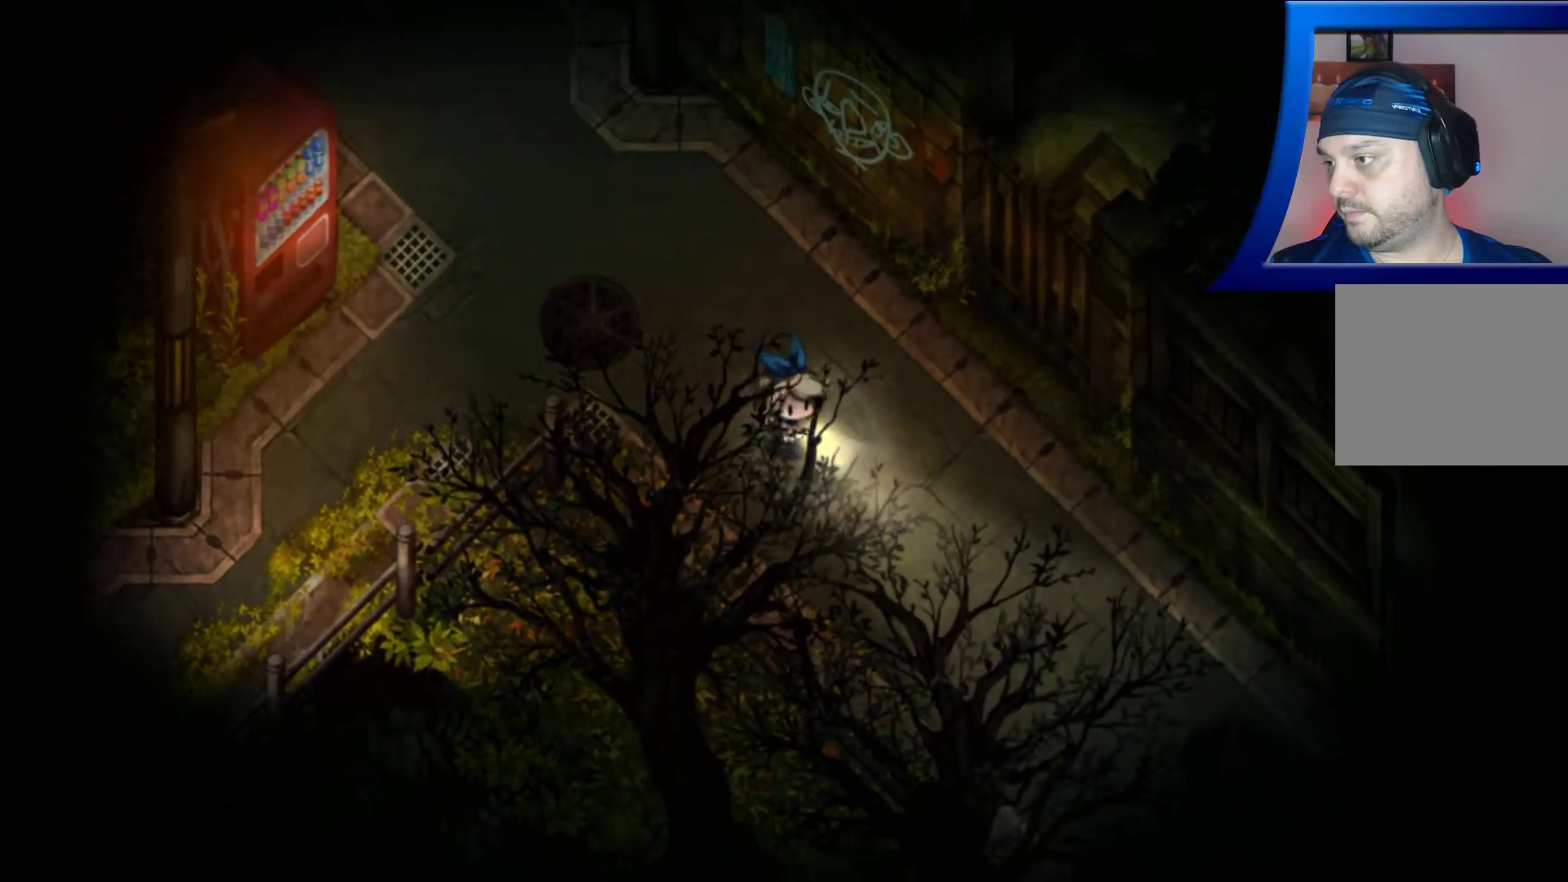
{"buttons": [], "left_stick": "down-right", "right_stick": "center", "events": []}
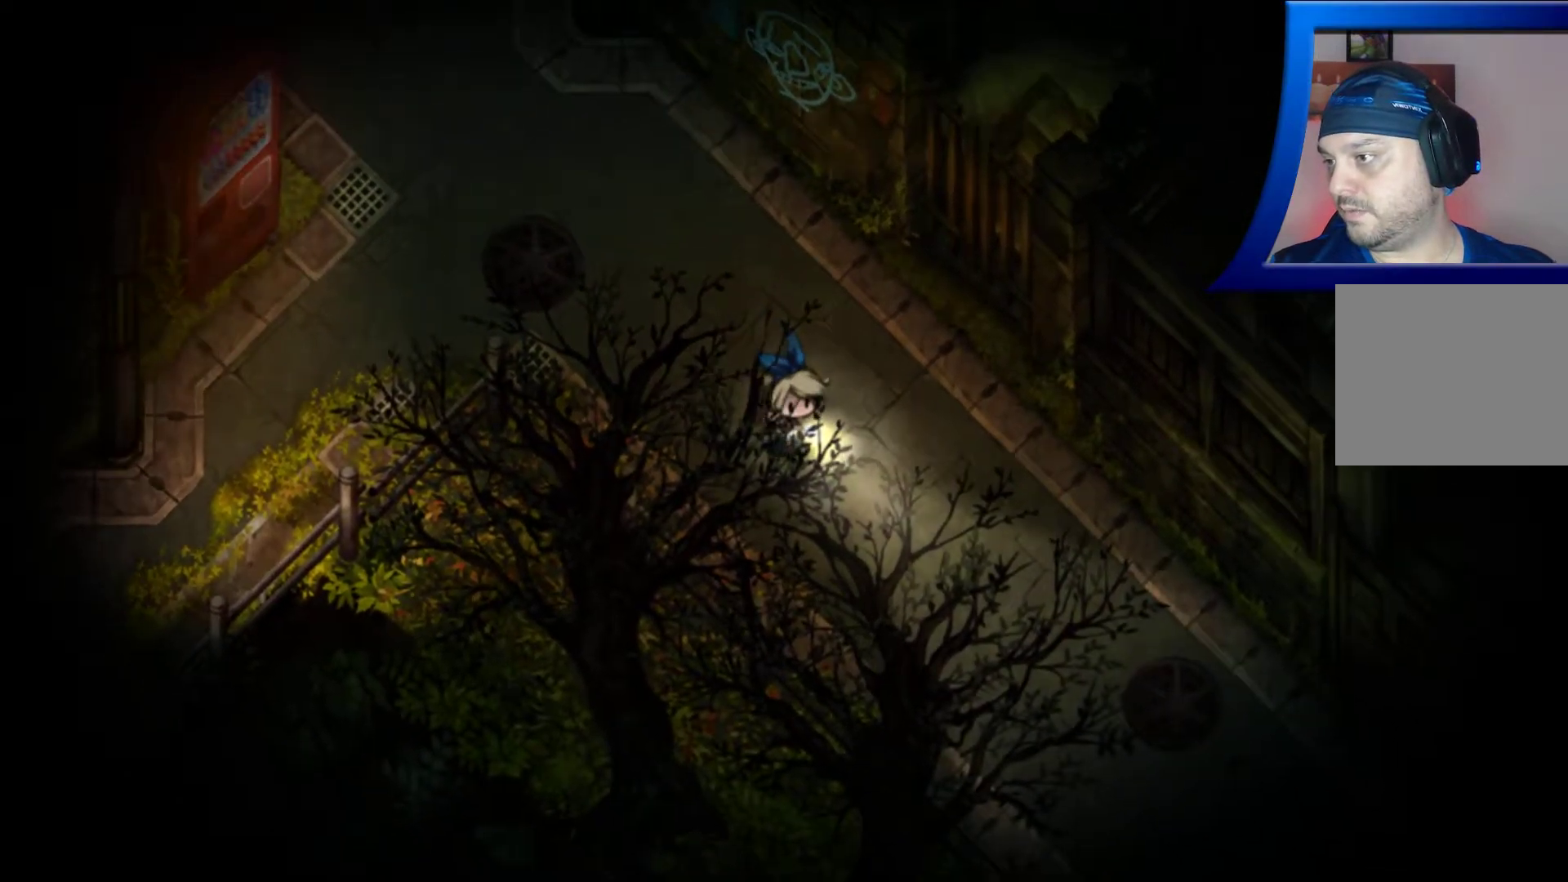
{"buttons": [], "left_stick": "down-right", "right_stick": "center", "events": []}
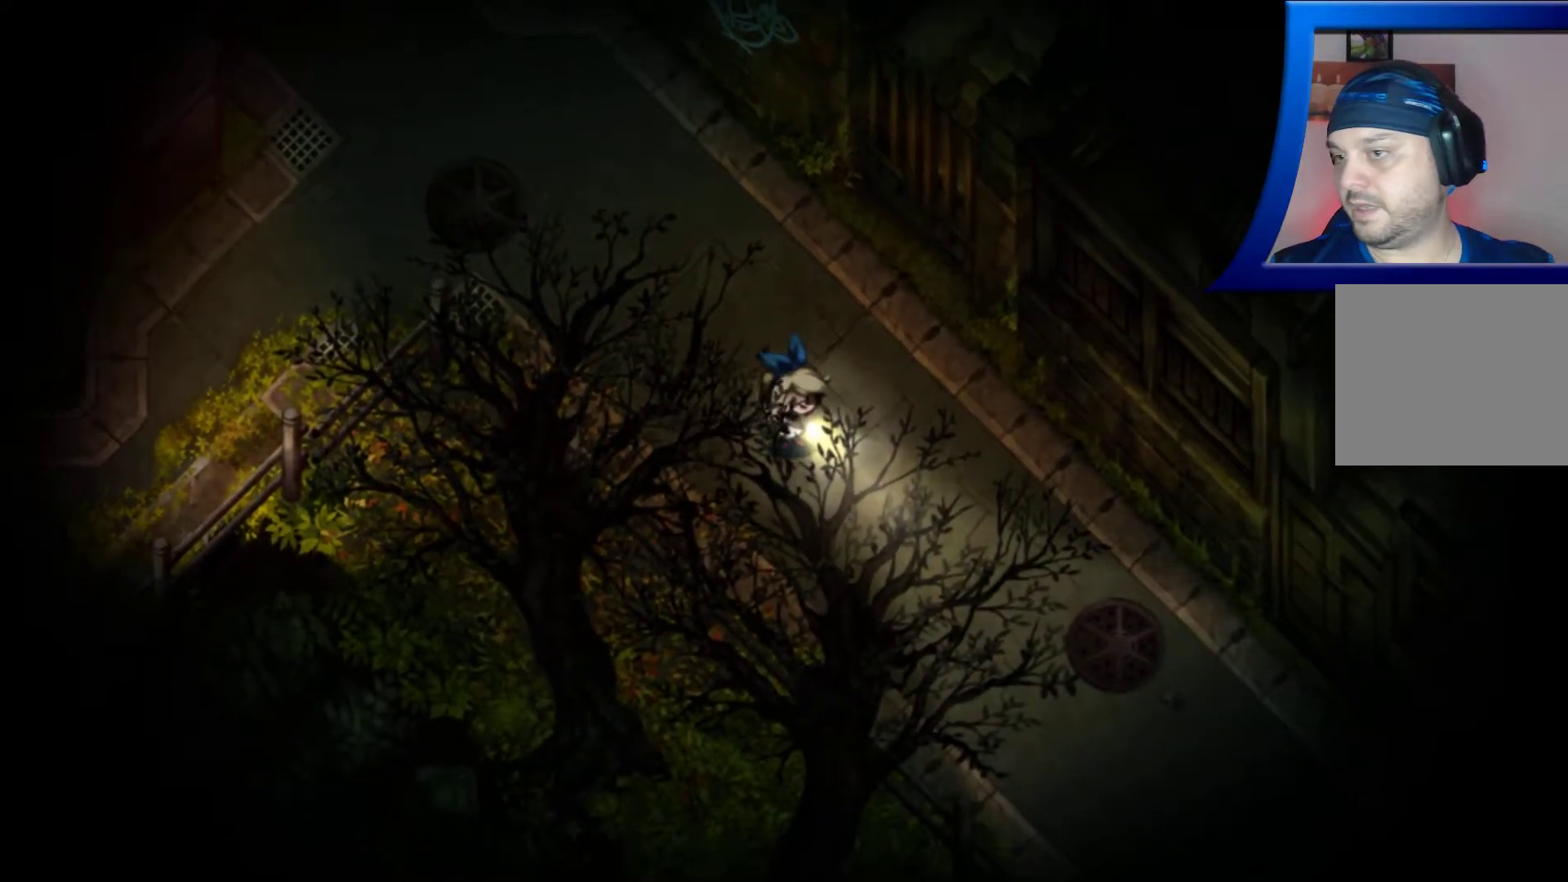
{"buttons": [], "left_stick": "down-right", "right_stick": "center", "events": []}
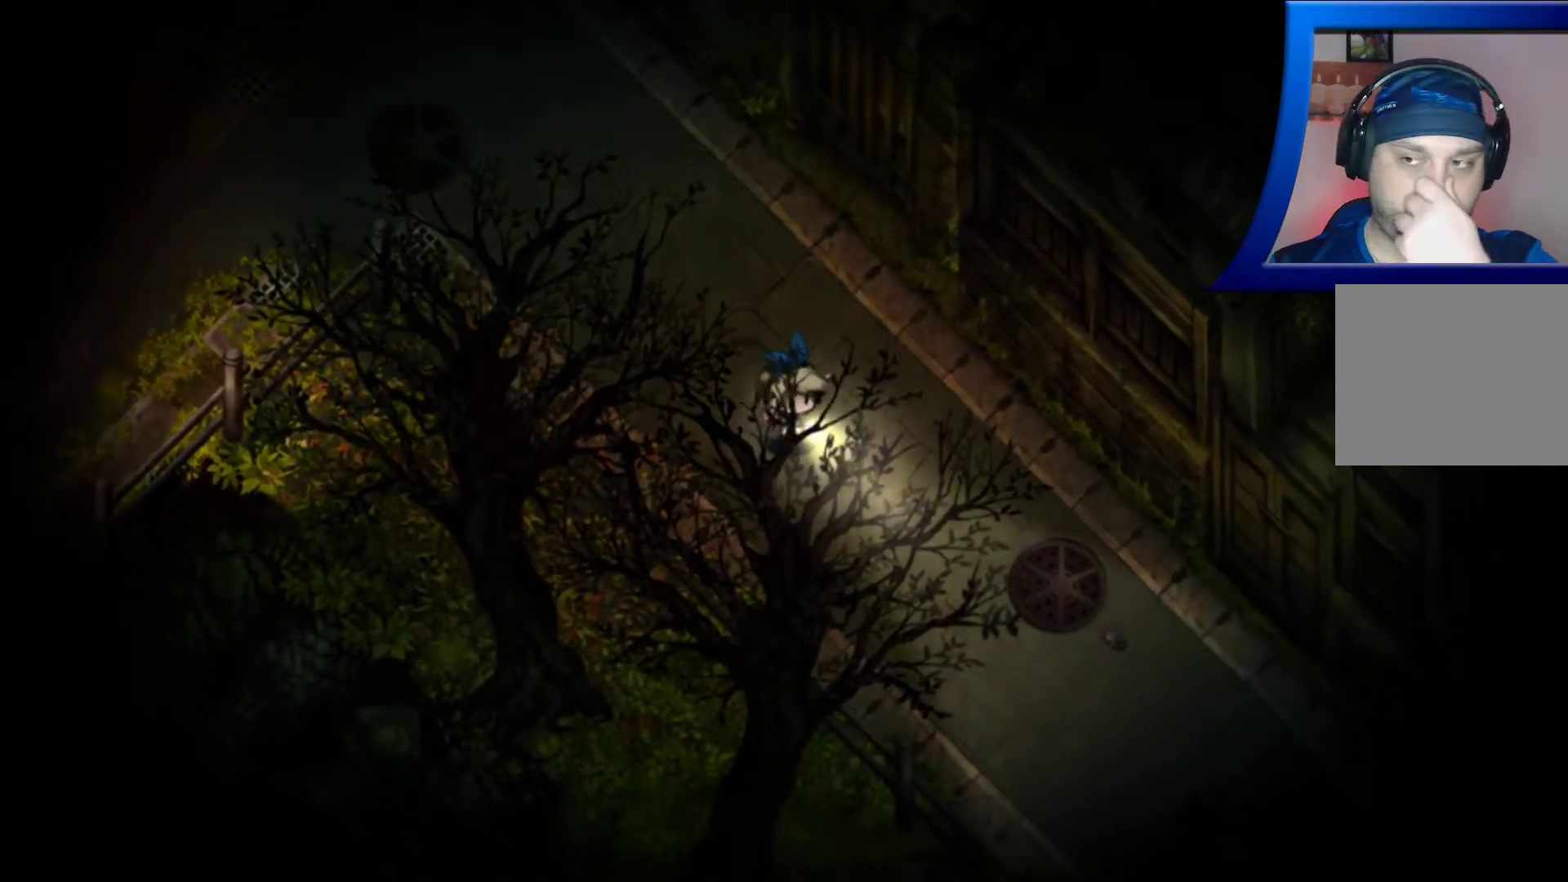
{"buttons": [], "left_stick": "up-left", "right_stick": "center", "events": [[383, "left_stick", "up-left"]]}
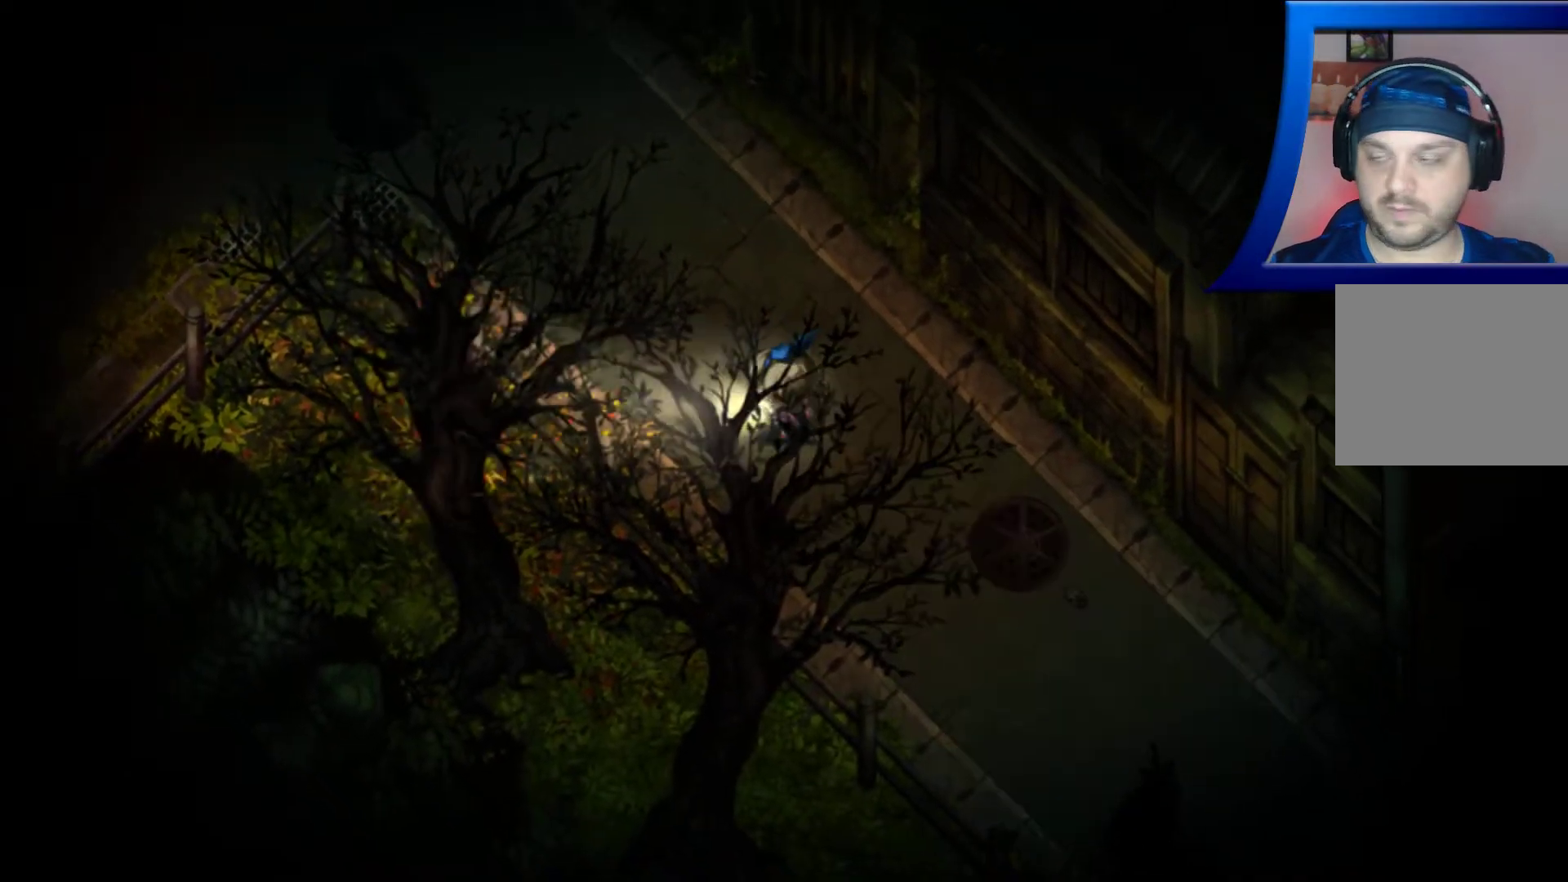
{"buttons": [], "left_stick": "up-left", "right_stick": "center", "events": []}
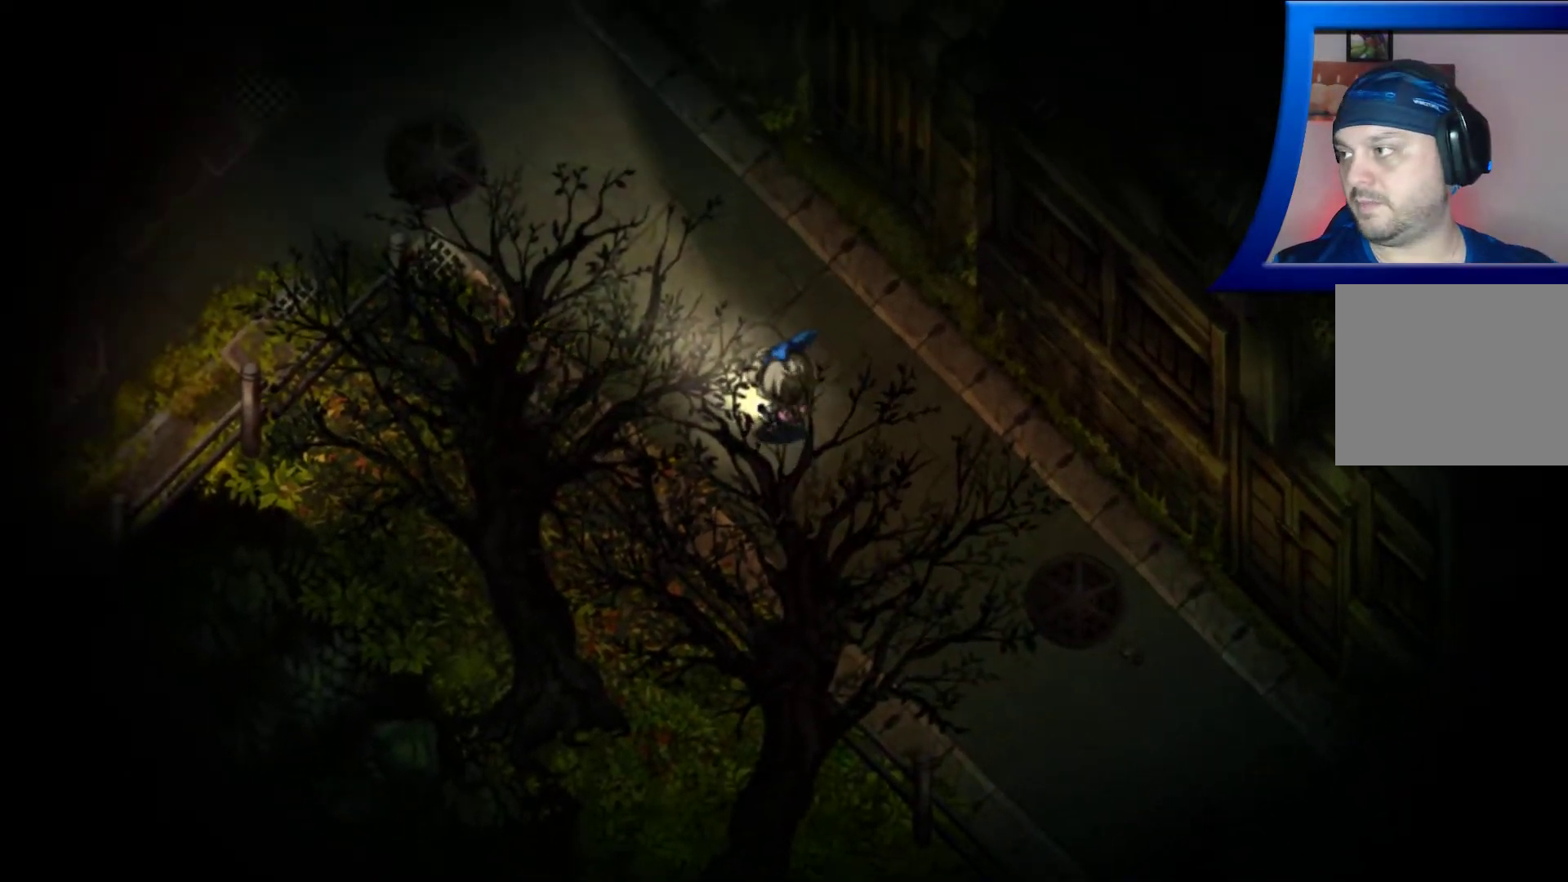
{"buttons": [], "left_stick": "left", "right_stick": "center", "events": [[500, "left_stick", "left"]]}
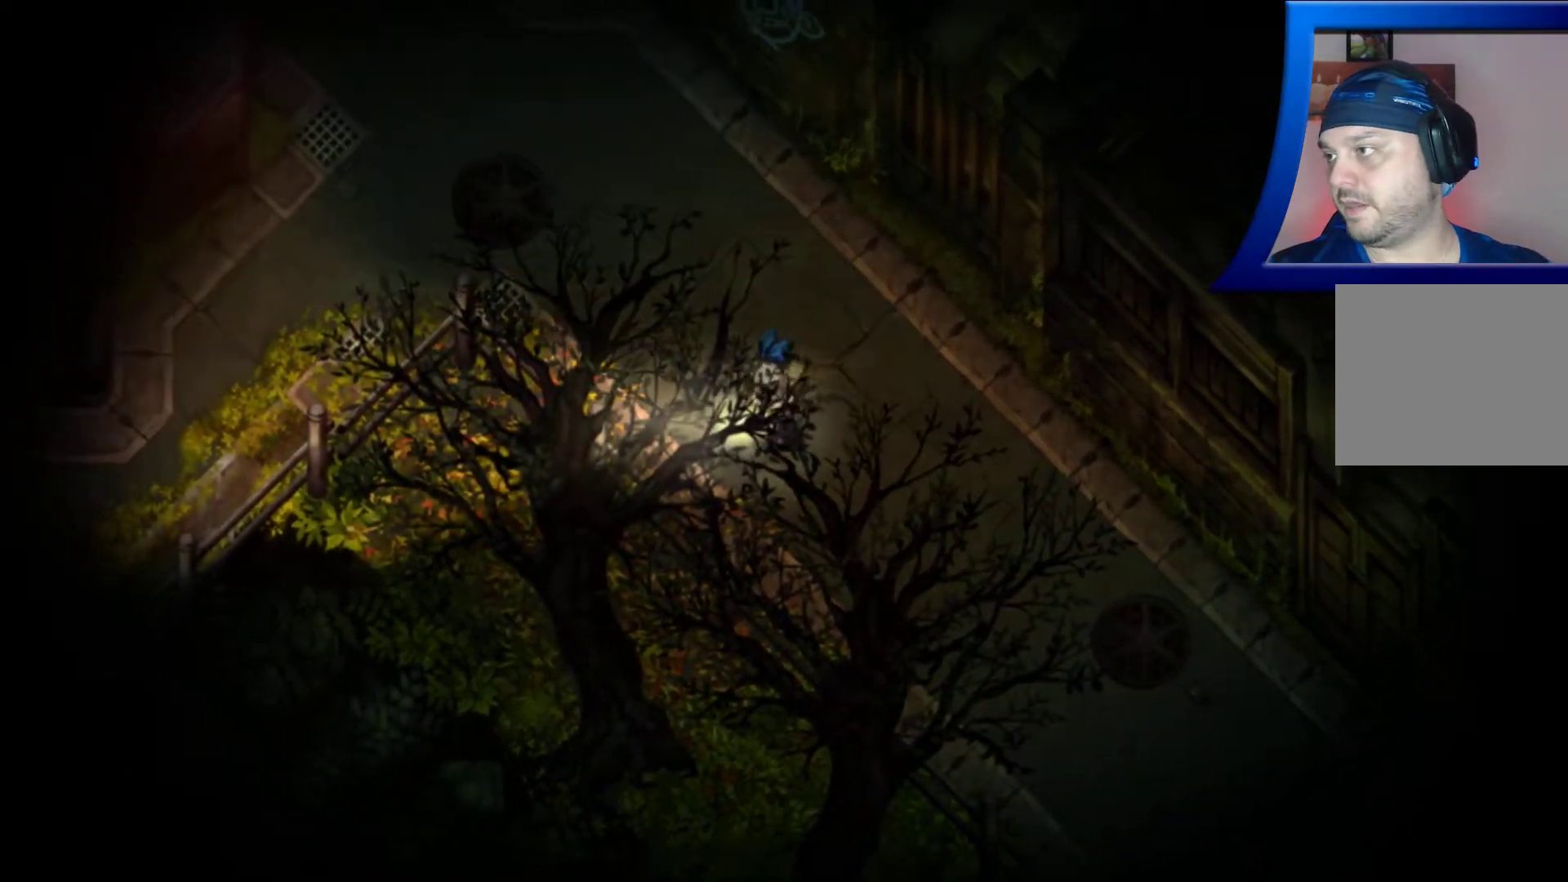
{"buttons": [], "left_stick": "left", "right_stick": "center", "events": []}
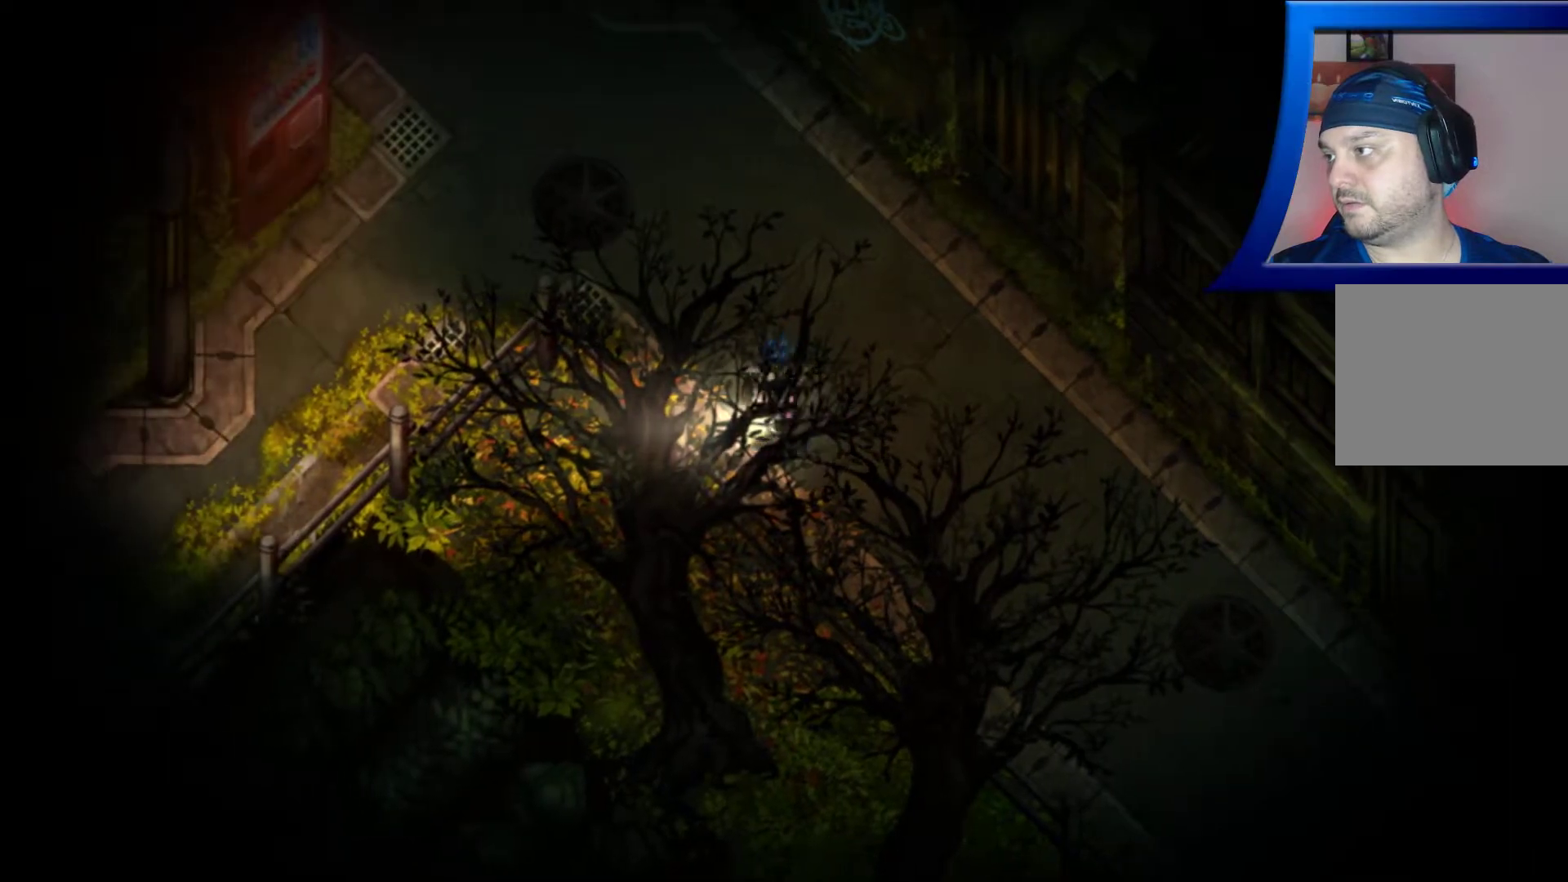
{"buttons": [], "left_stick": "center", "right_stick": "center", "events": [[300, "left_stick", "center"]]}
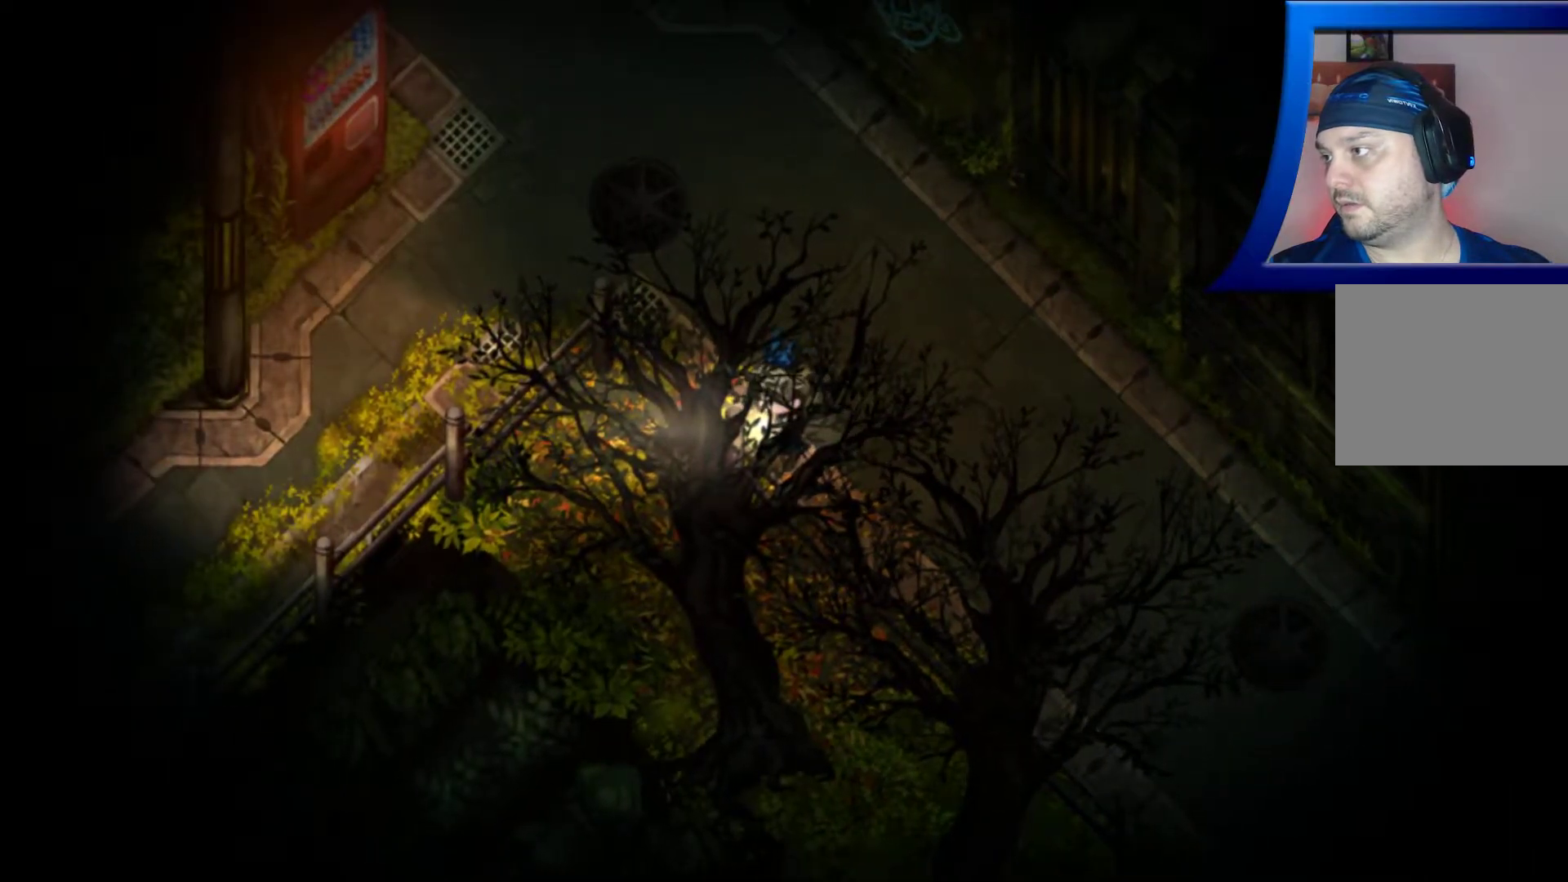
{"buttons": [], "left_stick": "center", "right_stick": "center", "events": []}
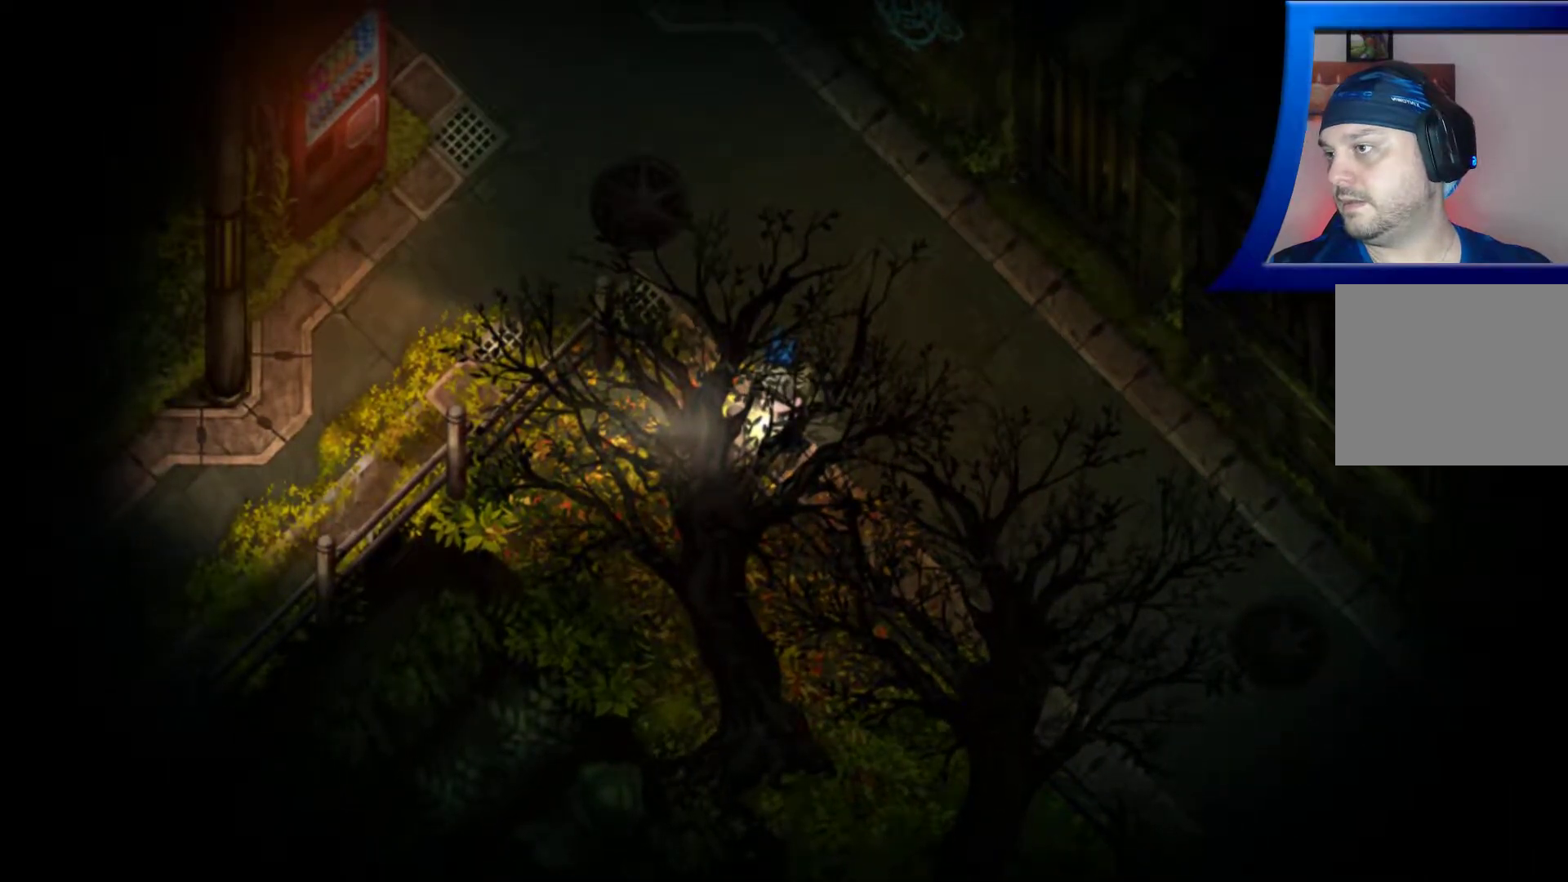
{"buttons": [], "left_stick": "center", "right_stick": "center", "events": []}
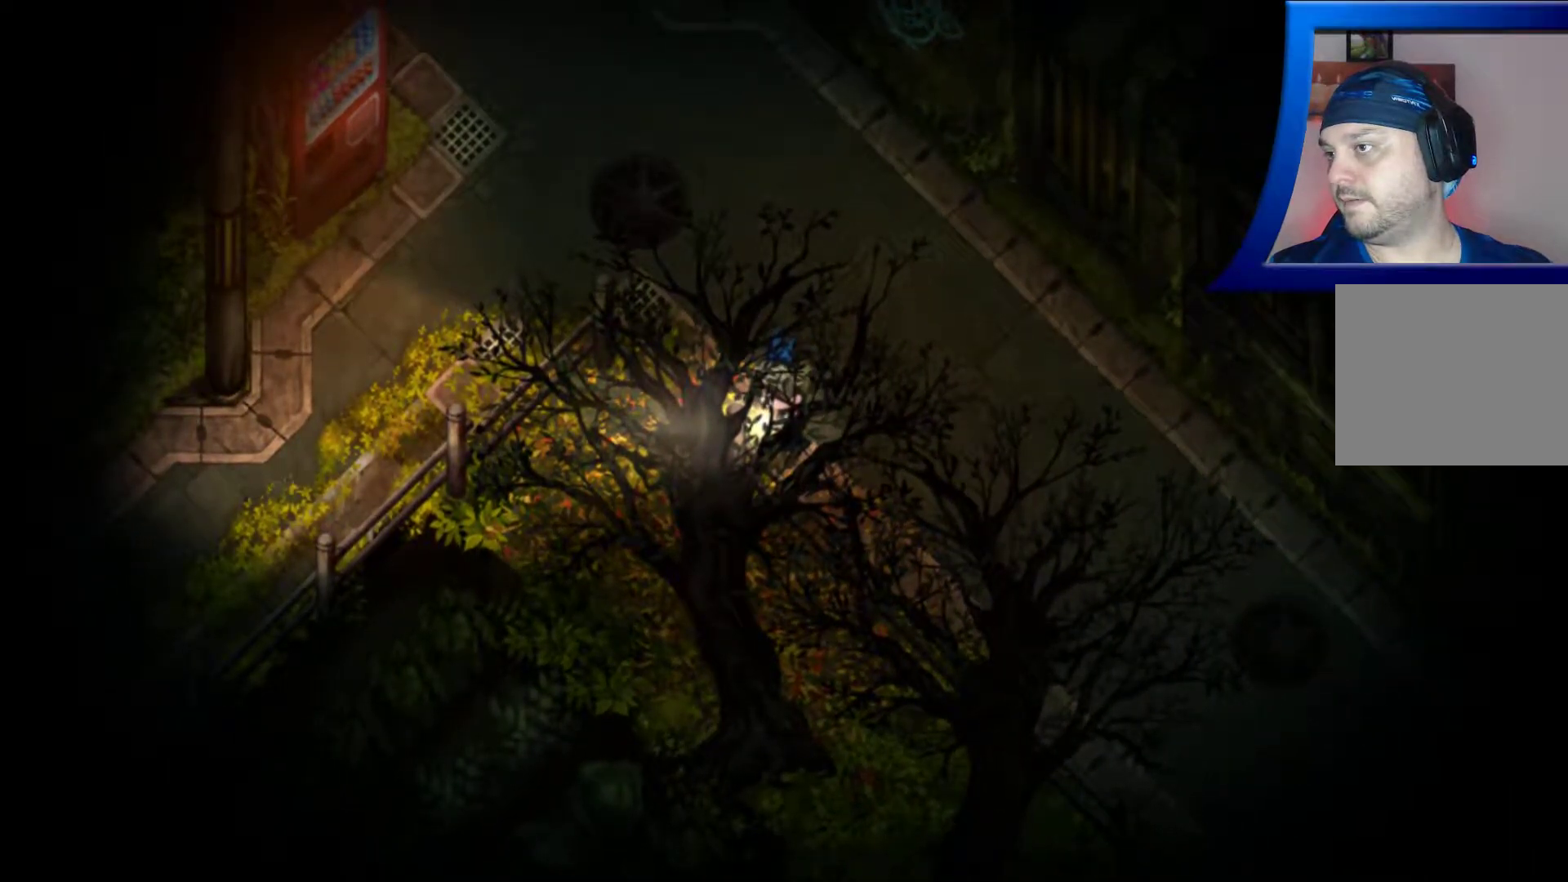
{"buttons": [], "left_stick": "center", "right_stick": "center", "events": []}
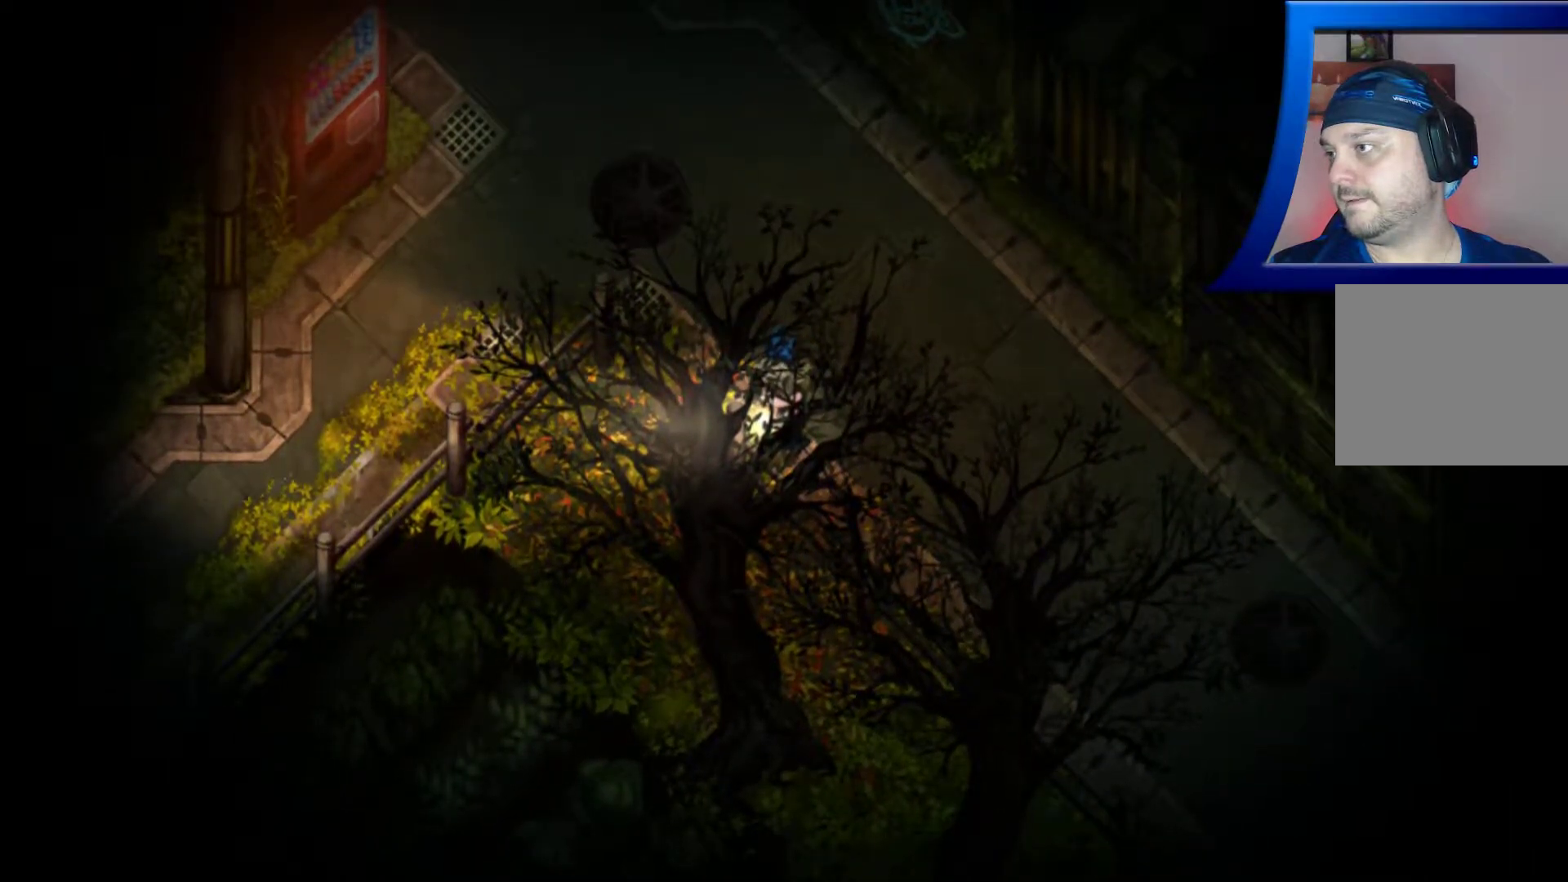
{"buttons": [], "left_stick": "center", "right_stick": "center", "events": []}
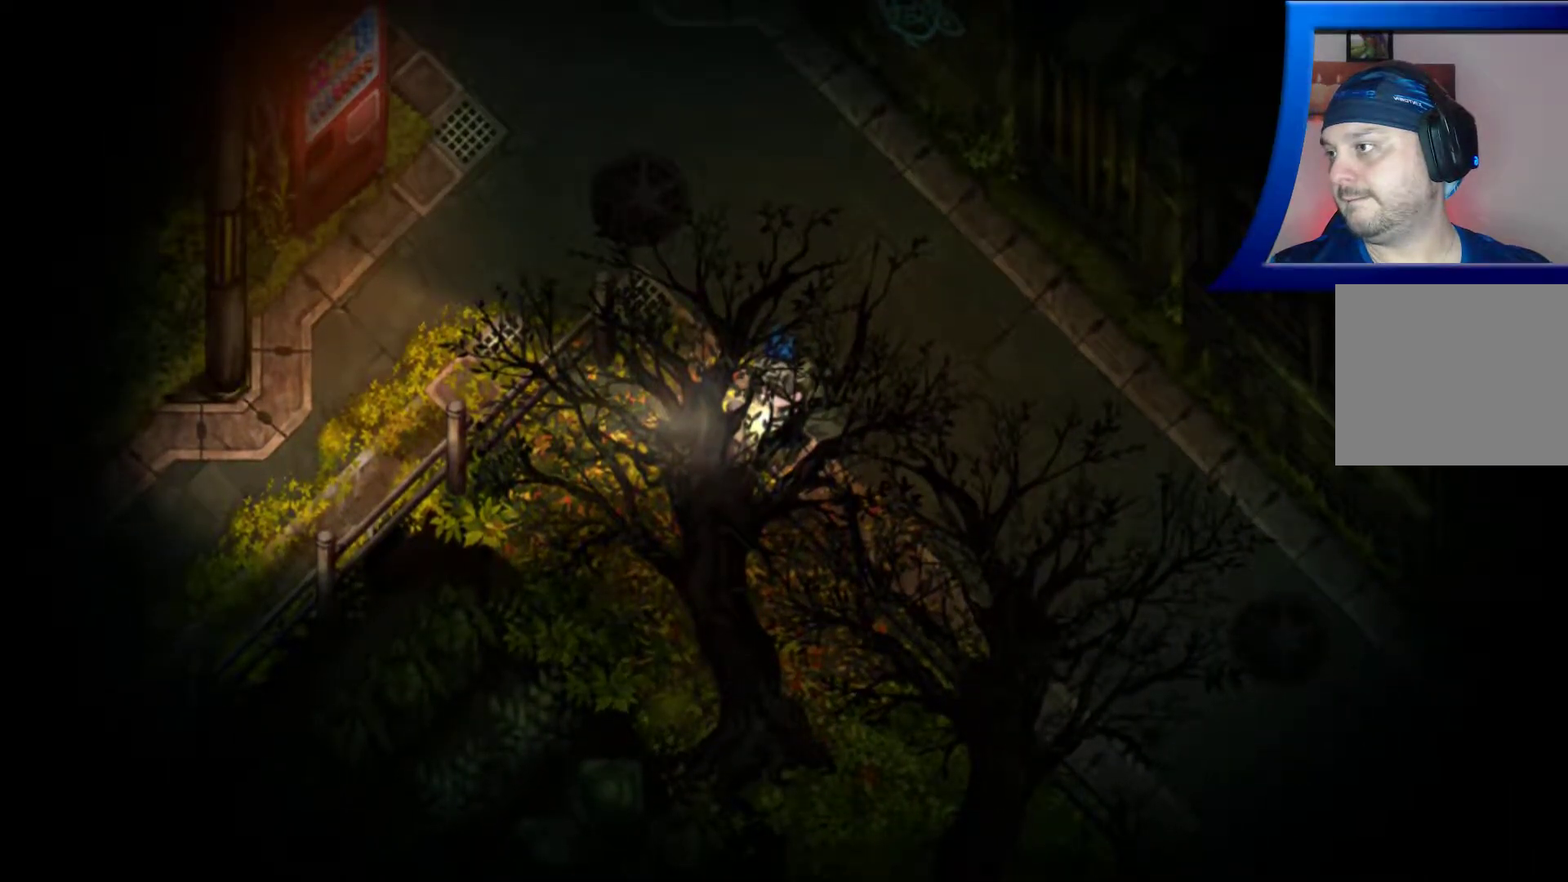
{"buttons": [], "left_stick": "down", "right_stick": "center", "events": [[383, "left_stick", "down"]]}
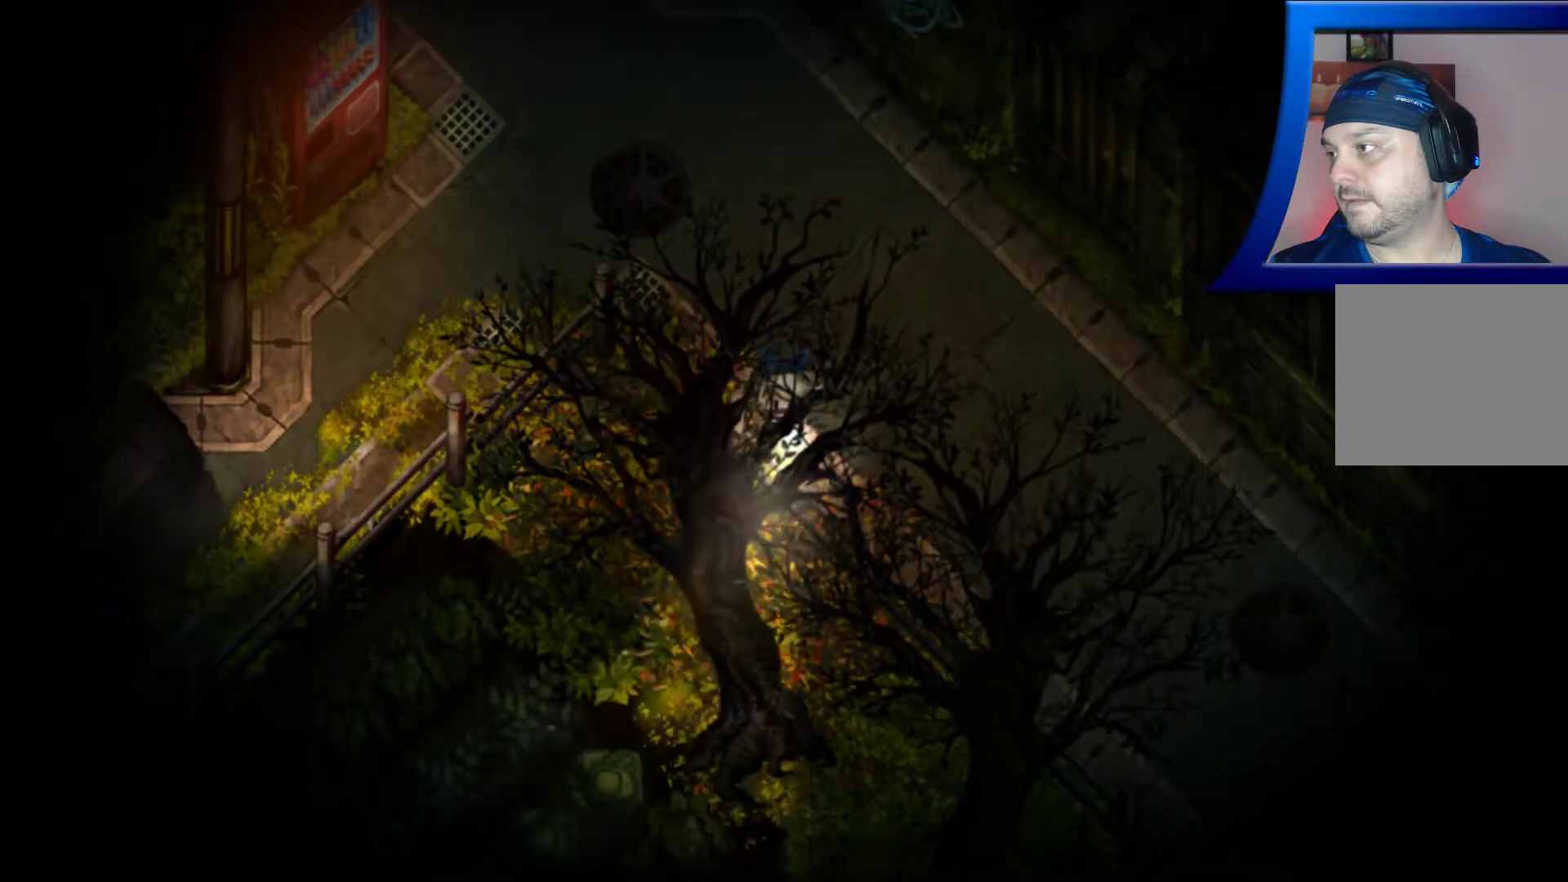
{"buttons": [], "left_stick": "down-right", "right_stick": "center", "events": [[433, "left_stick", "down-right"]]}
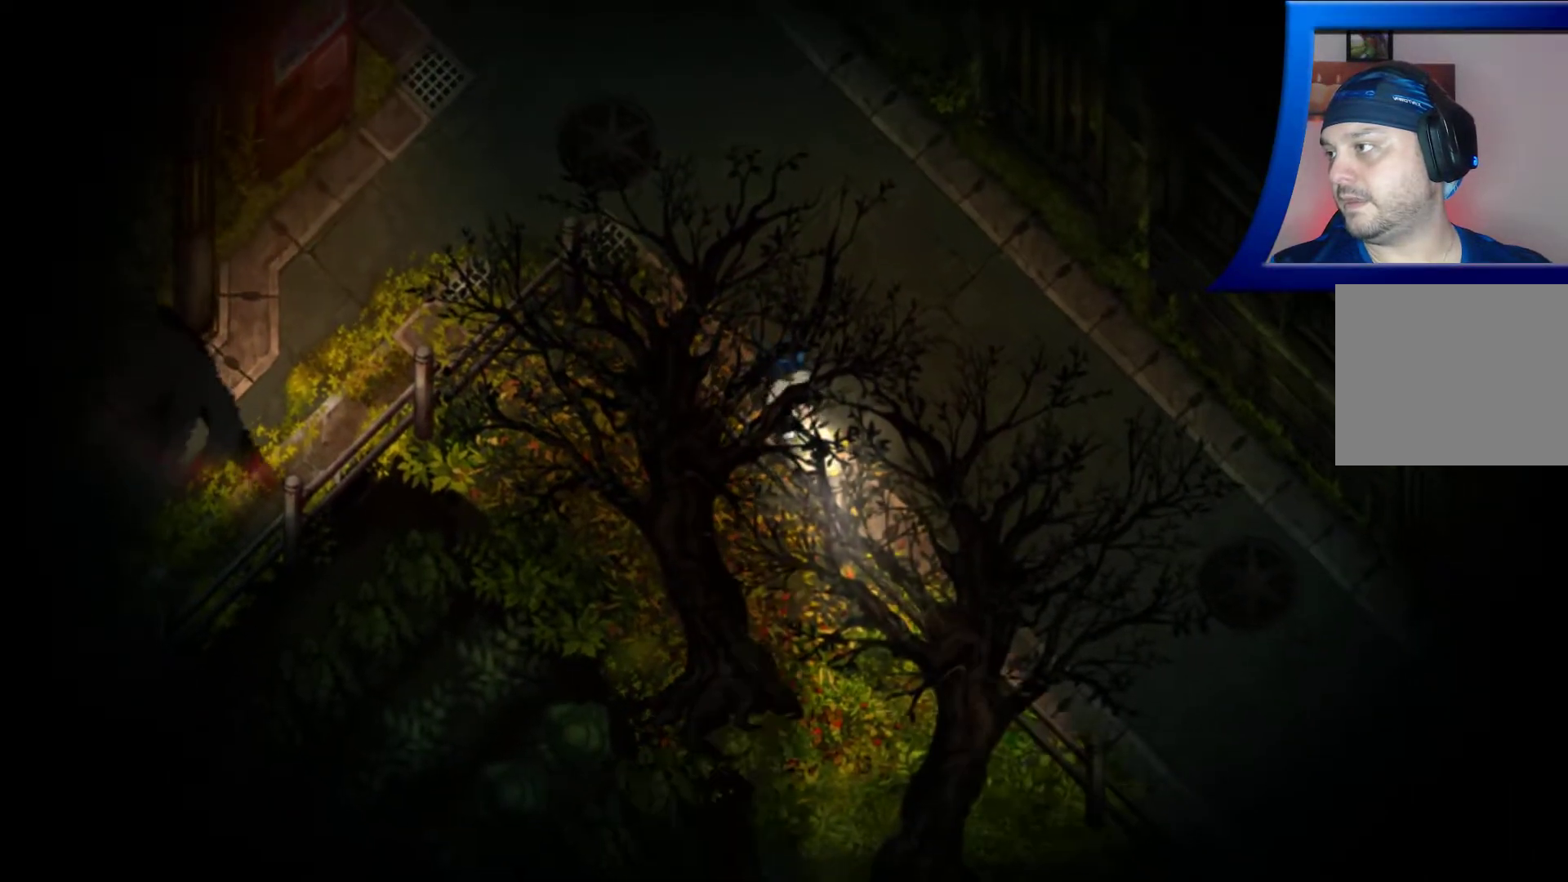
{"buttons": [], "left_stick": "center", "right_stick": "center", "events": [[167, "left_stick", "down"], [317, "left_stick", "center"]]}
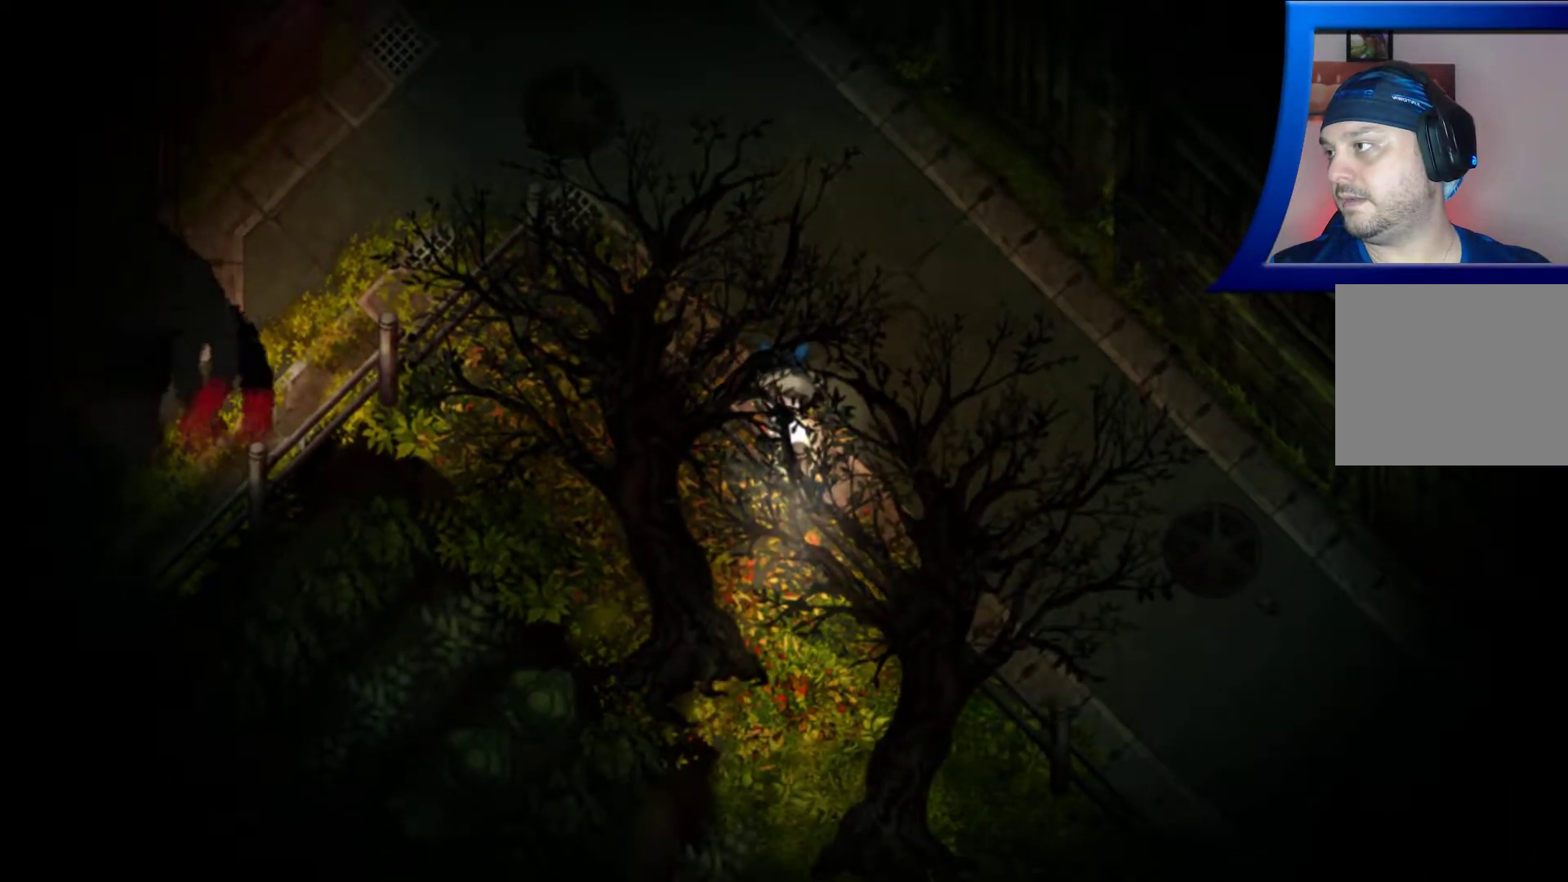
{"buttons": [], "left_stick": "center", "right_stick": "center", "events": []}
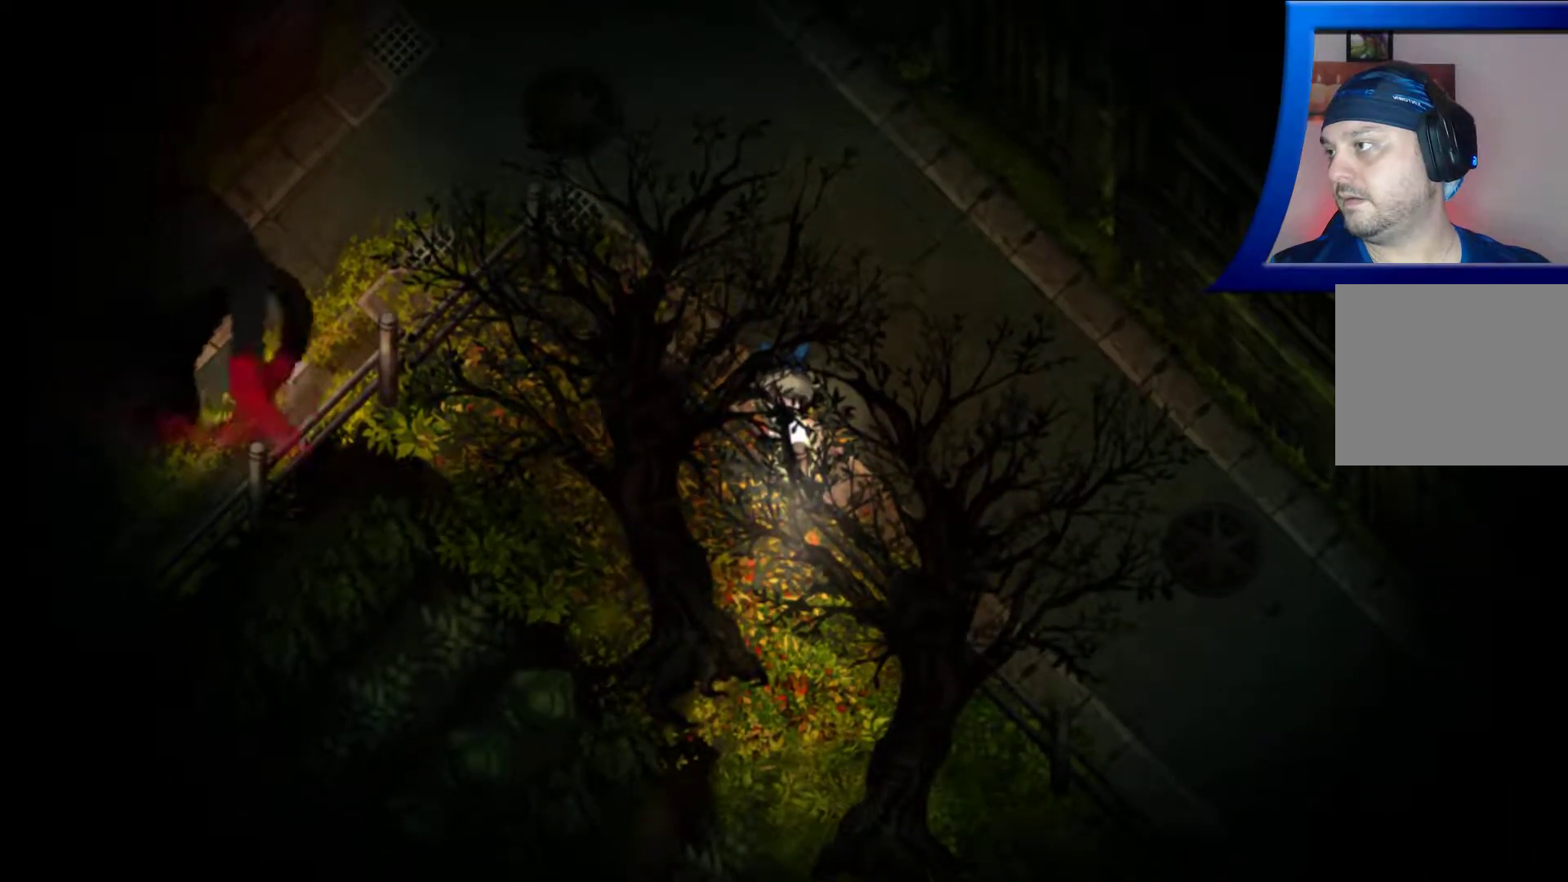
{"buttons": [], "left_stick": "center", "right_stick": "center", "events": []}
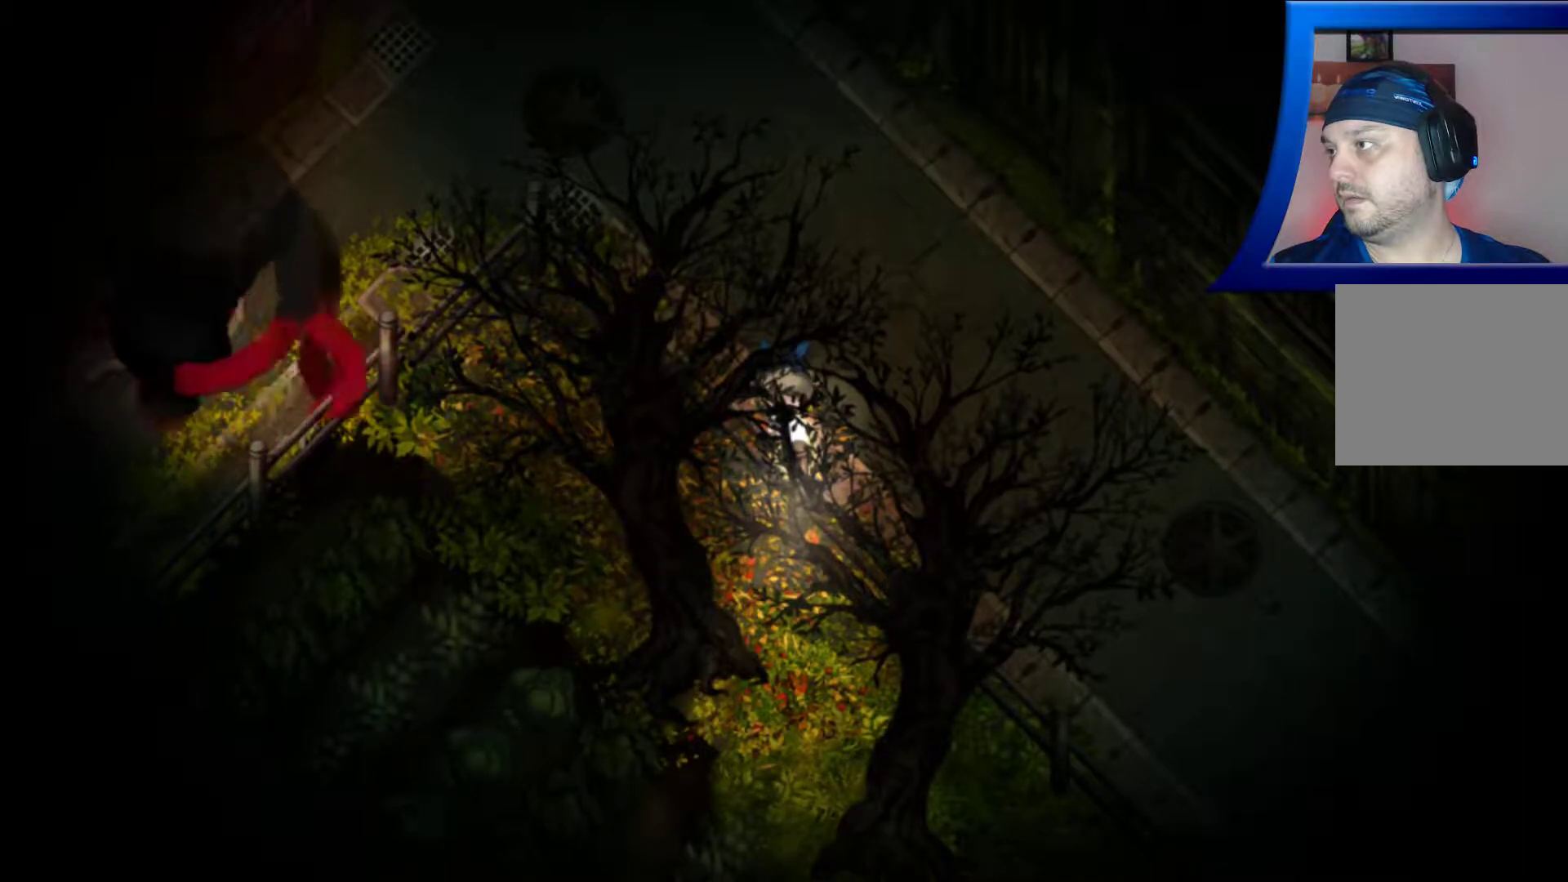
{"buttons": [], "left_stick": "center", "right_stick": "center", "events": []}
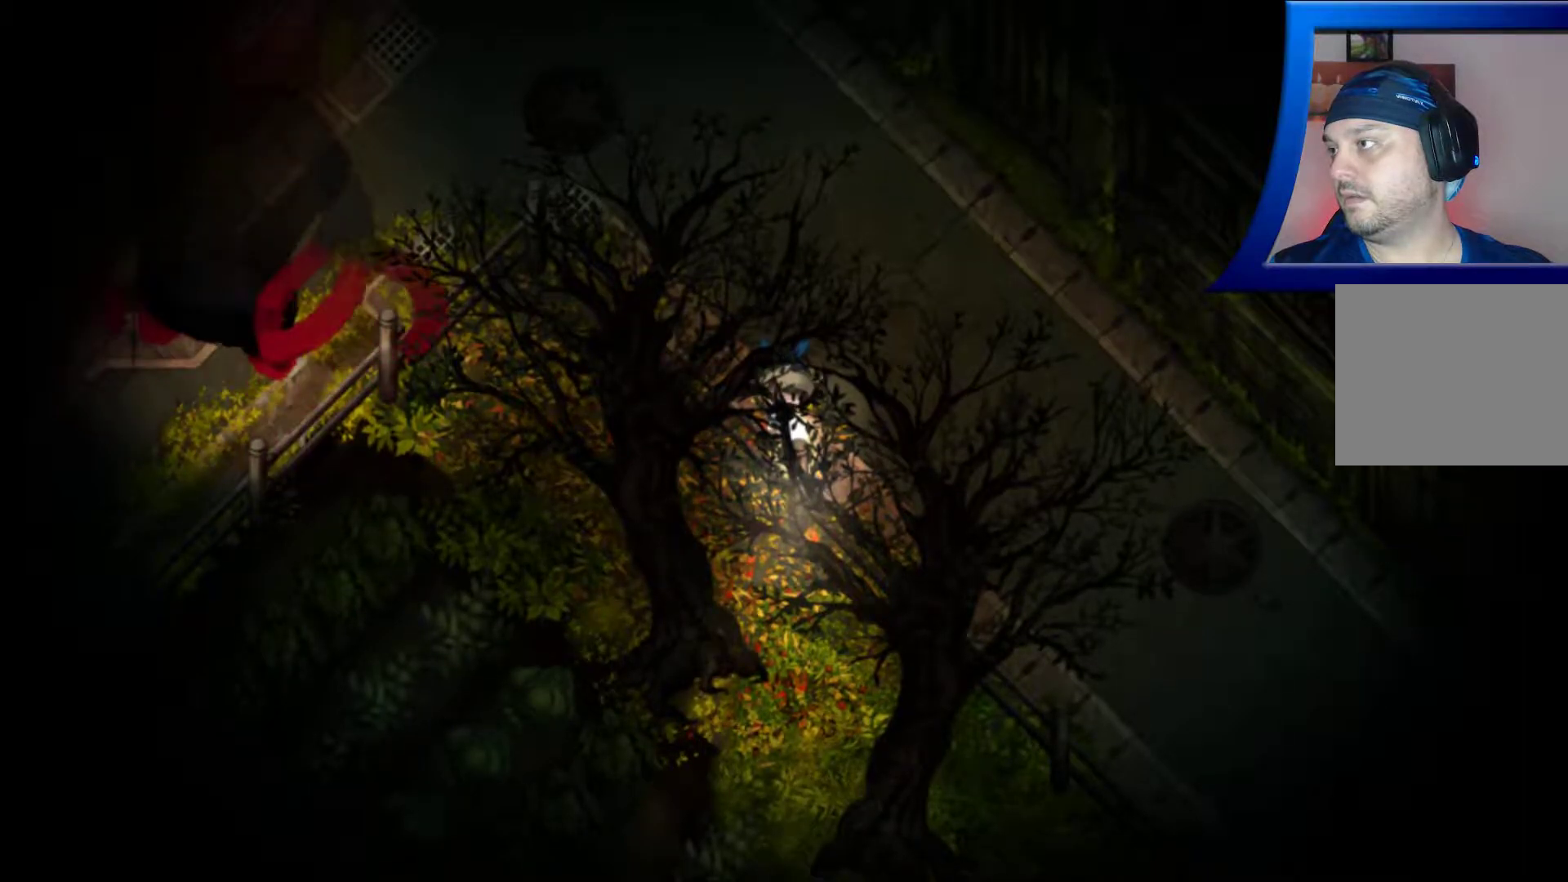
{"buttons": [], "left_stick": "center", "right_stick": "center", "events": []}
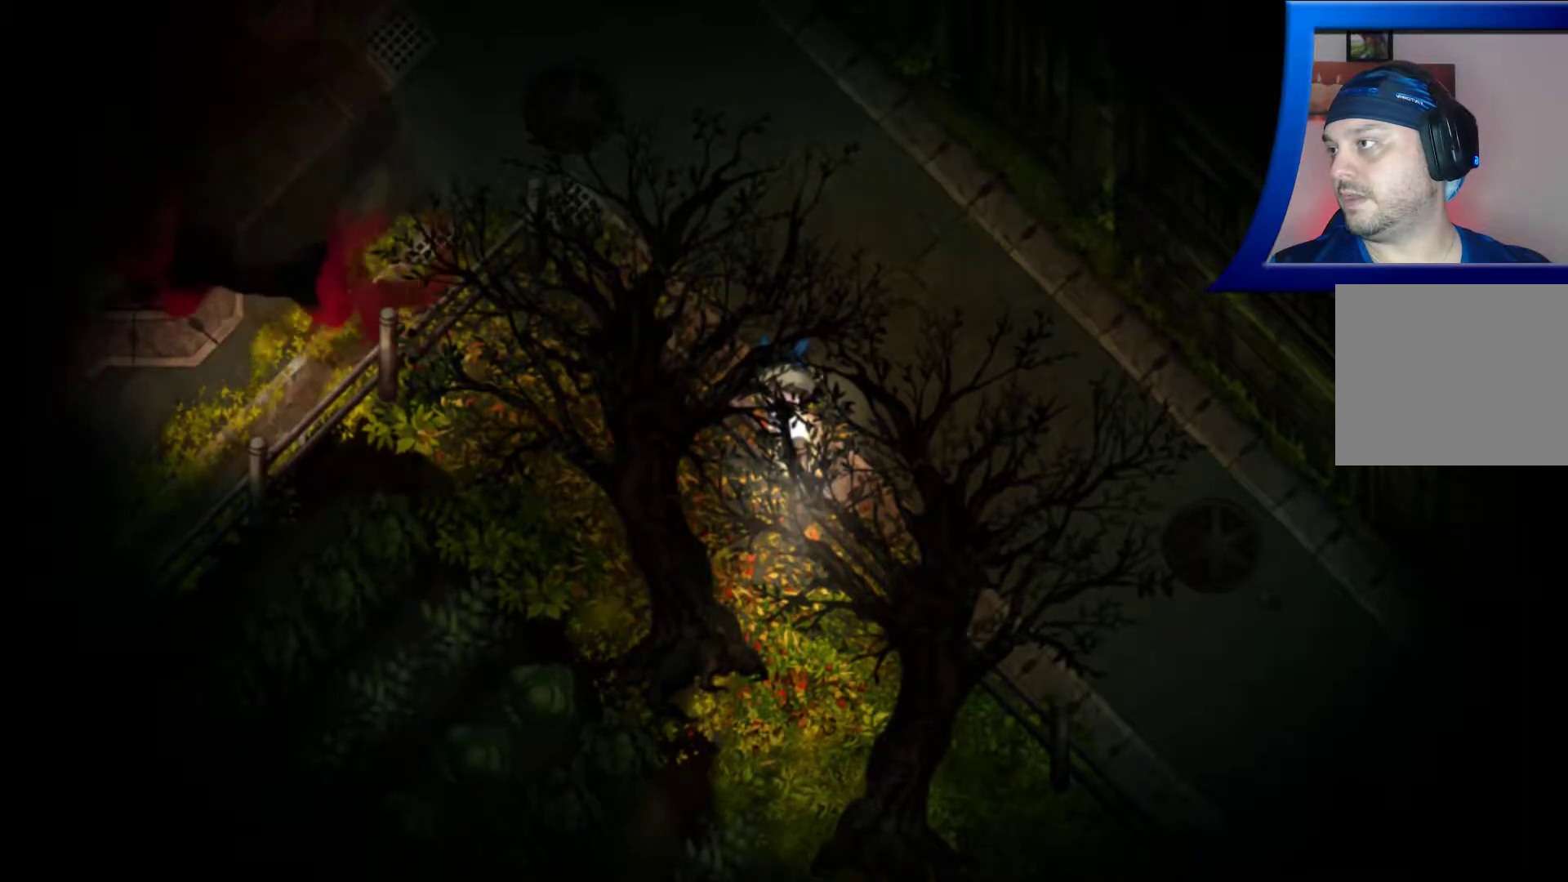
{"buttons": [], "left_stick": "center", "right_stick": "center", "events": []}
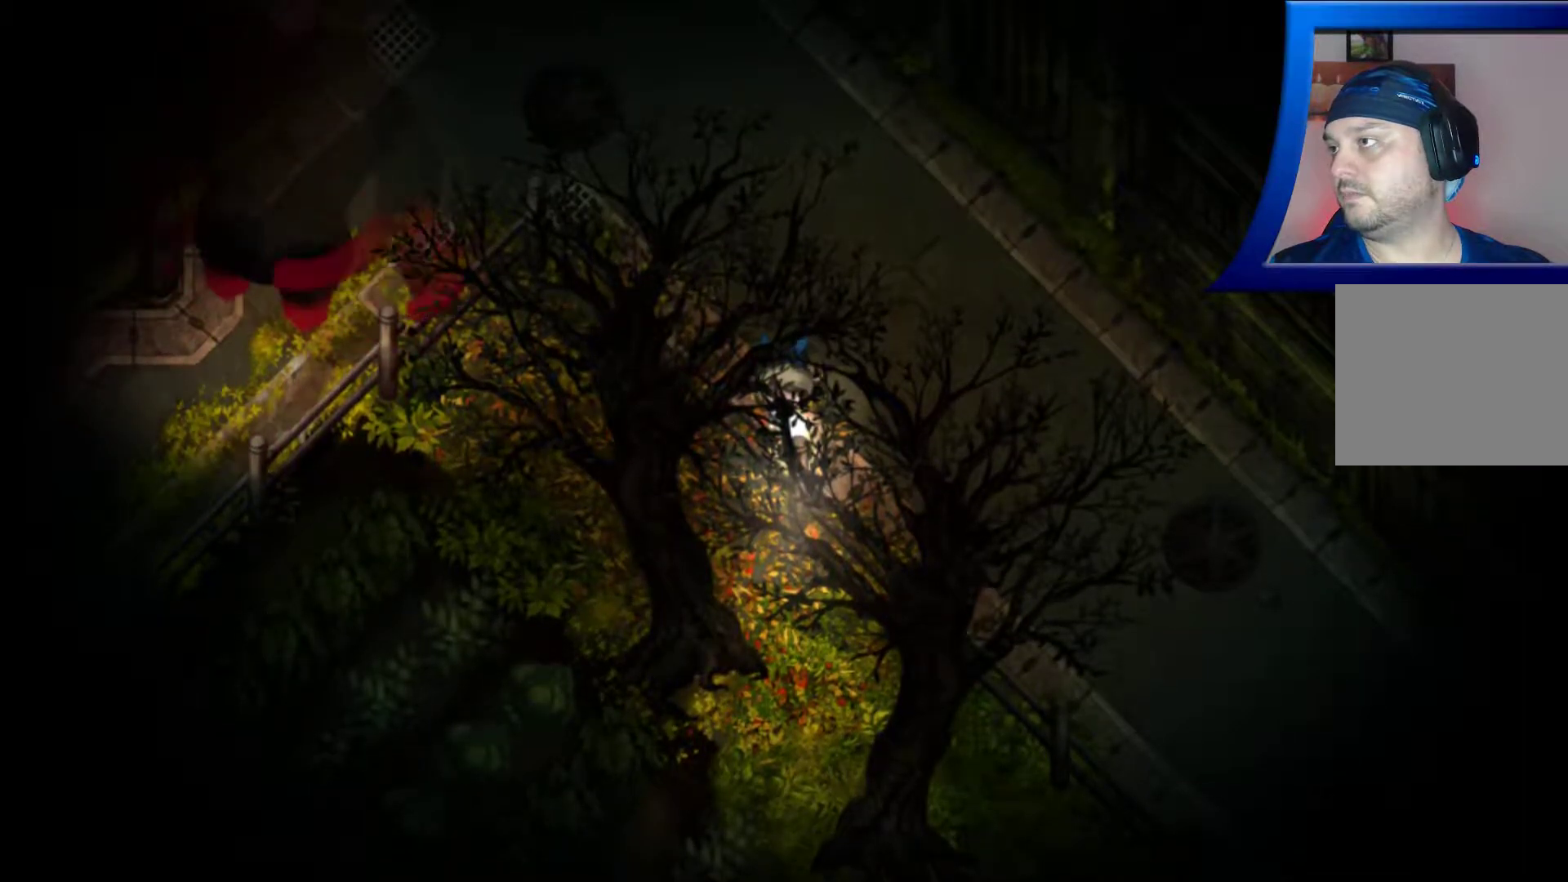
{"buttons": [], "left_stick": "center", "right_stick": "center", "events": []}